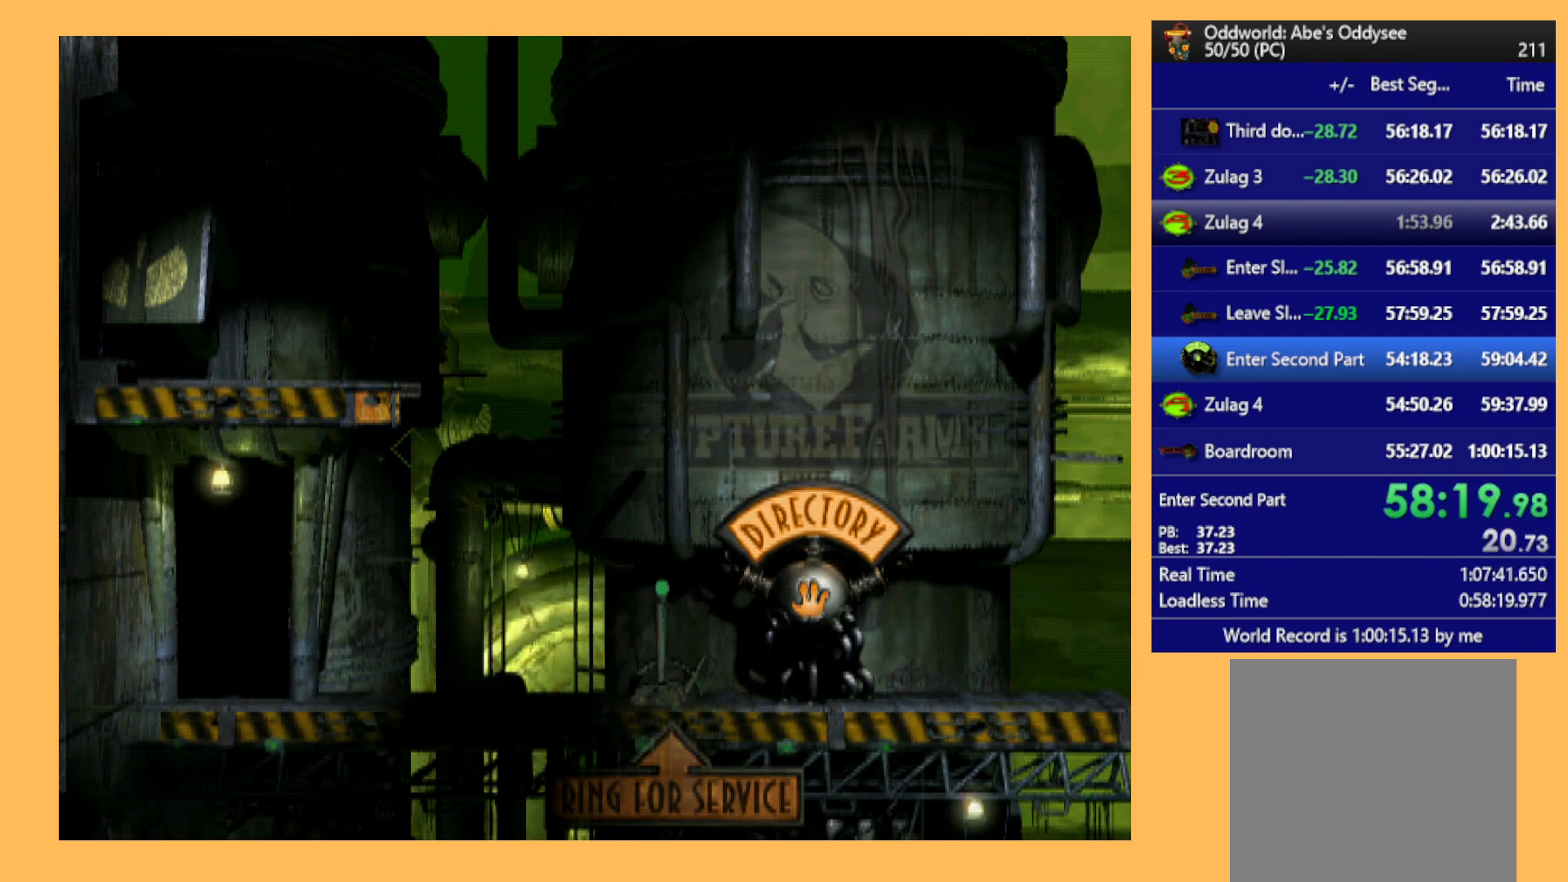
Gameplay with a controller (Xbox layout); each line is a JSON object with the inputs held at the frame after it. "events" lists button and stick changes between this image and that frame as [ms after this image, input, new state], when the widget could be followed in between. Not read: right_stick.
{"buttons": ["A"], "left_stick": "center", "events": []}
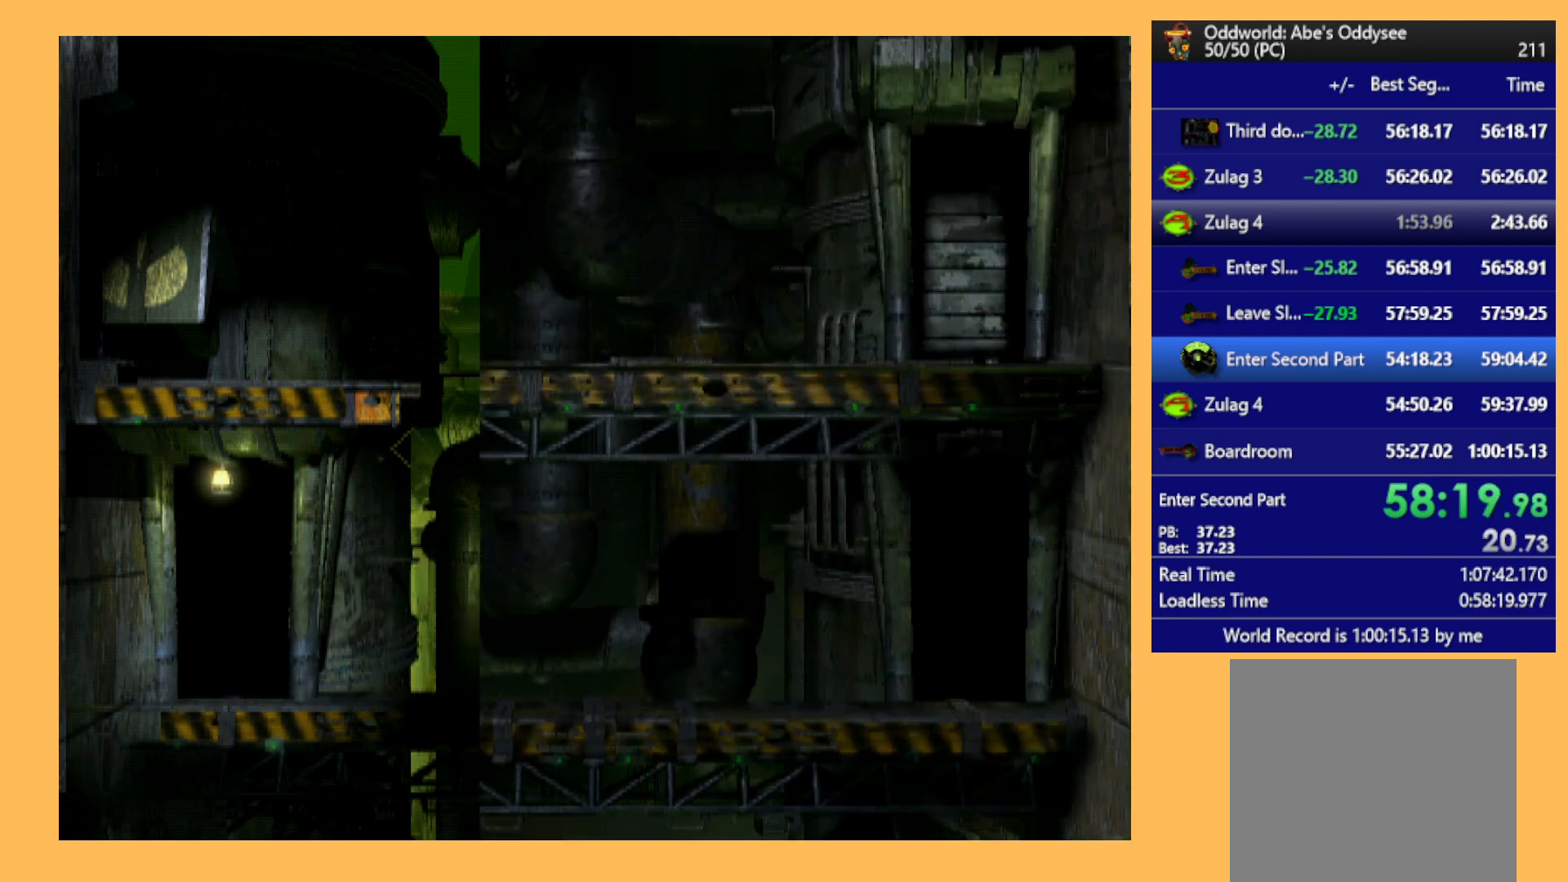
{"buttons": ["A"], "left_stick": "center", "events": []}
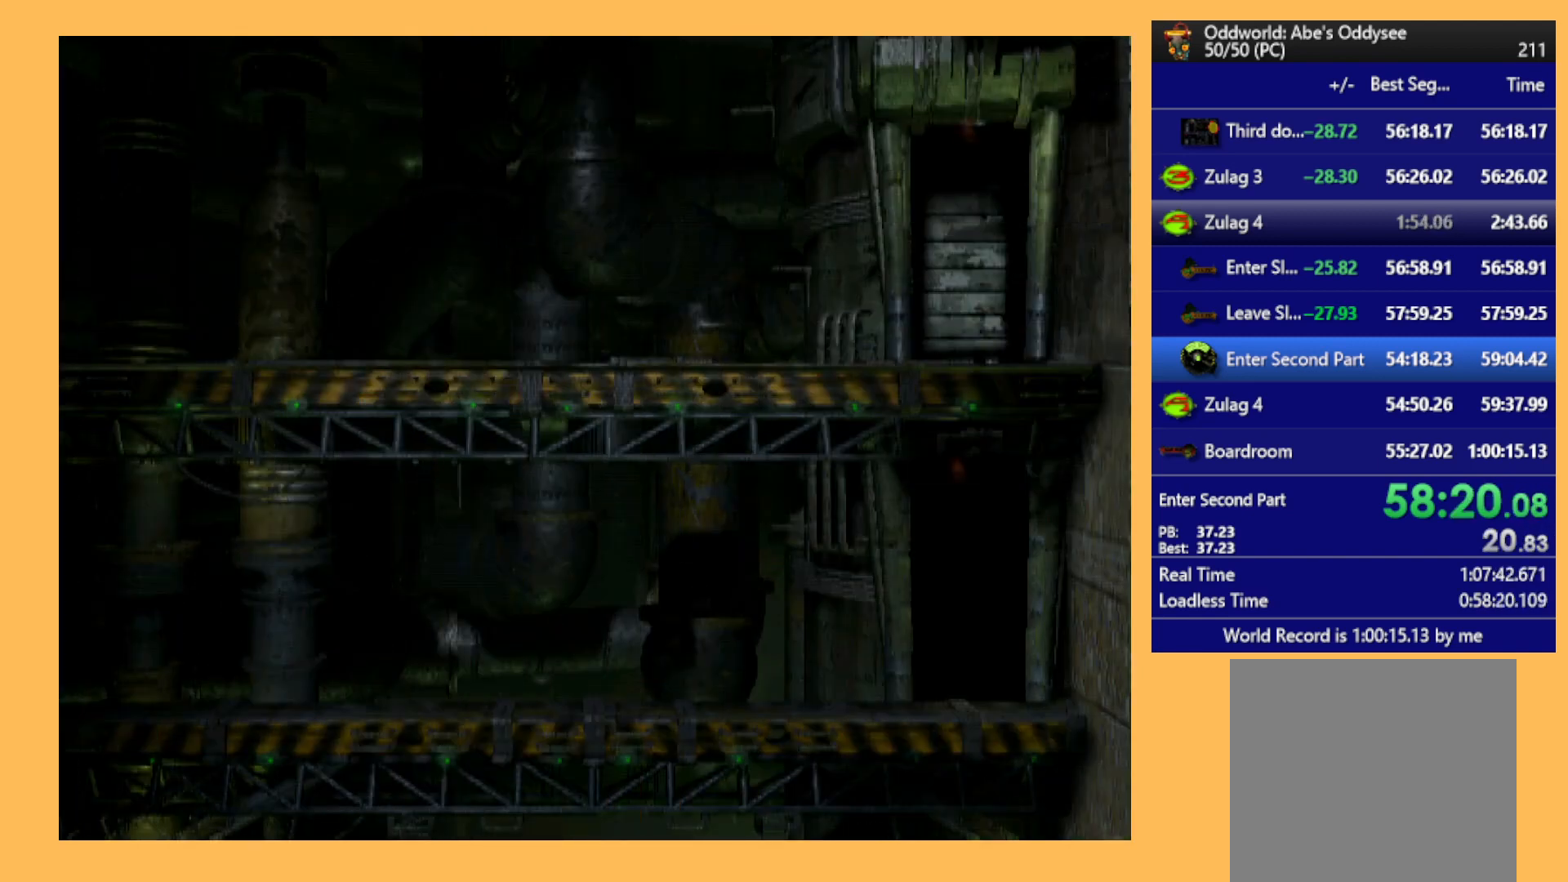
{"buttons": ["R1", "DPAD_LEFT"], "left_stick": "center", "events": [[167, "A", "up"], [300, "DPAD_LEFT", "down"], [467, "R1", "down"]]}
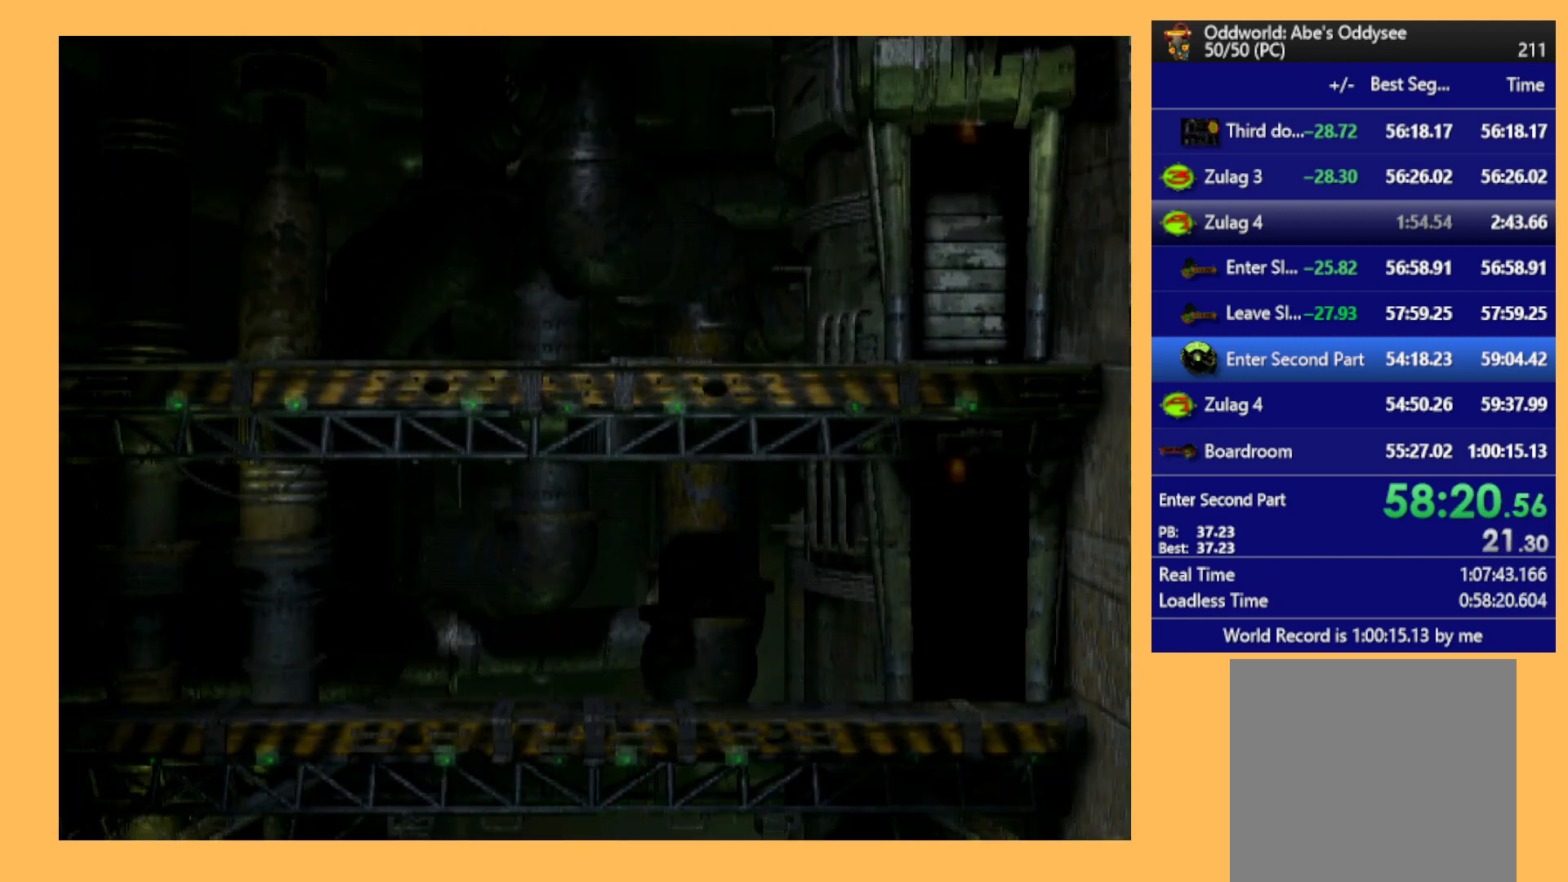
{"buttons": ["R1", "DPAD_LEFT"], "left_stick": "center", "events": []}
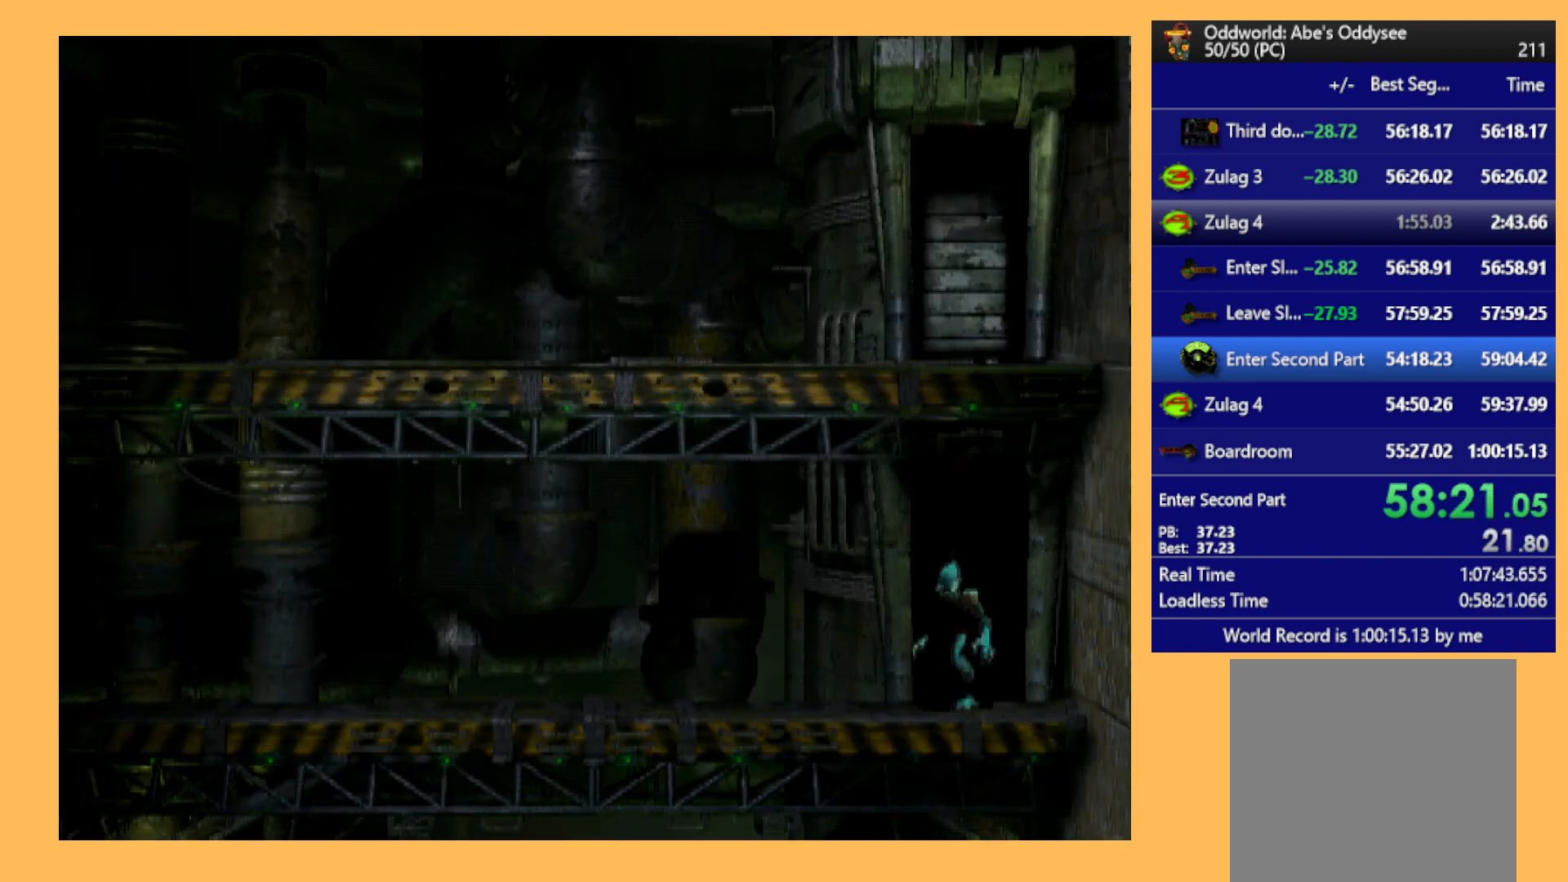
{"buttons": ["R1", "DPAD_LEFT"], "left_stick": "center", "events": []}
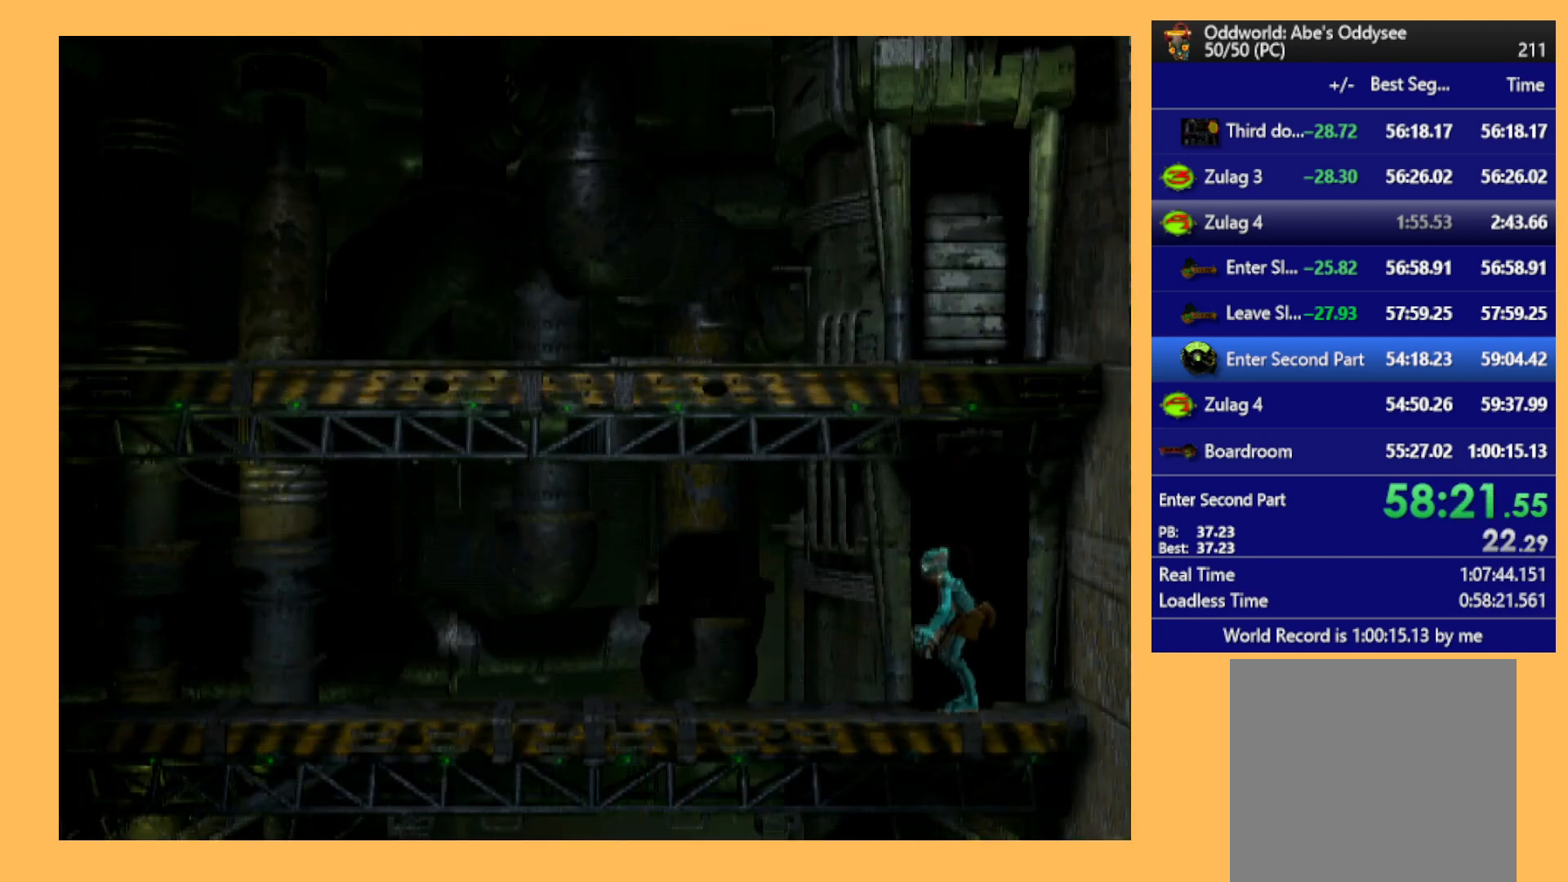
{"buttons": ["R1", "DPAD_LEFT"], "left_stick": "center", "events": []}
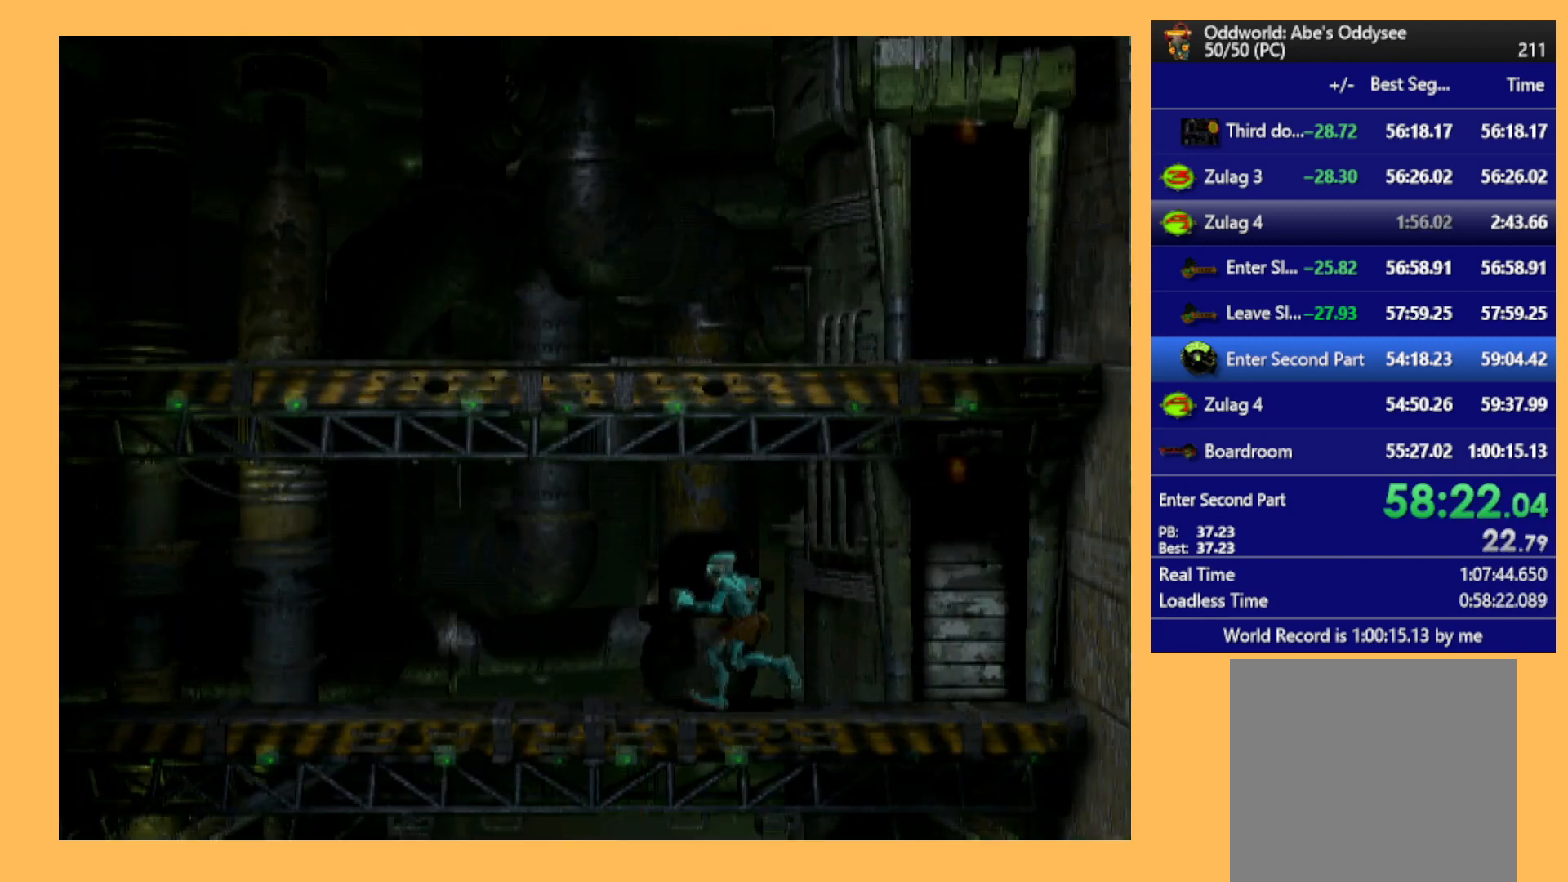
{"buttons": ["R1", "DPAD_LEFT"], "left_stick": "center", "events": []}
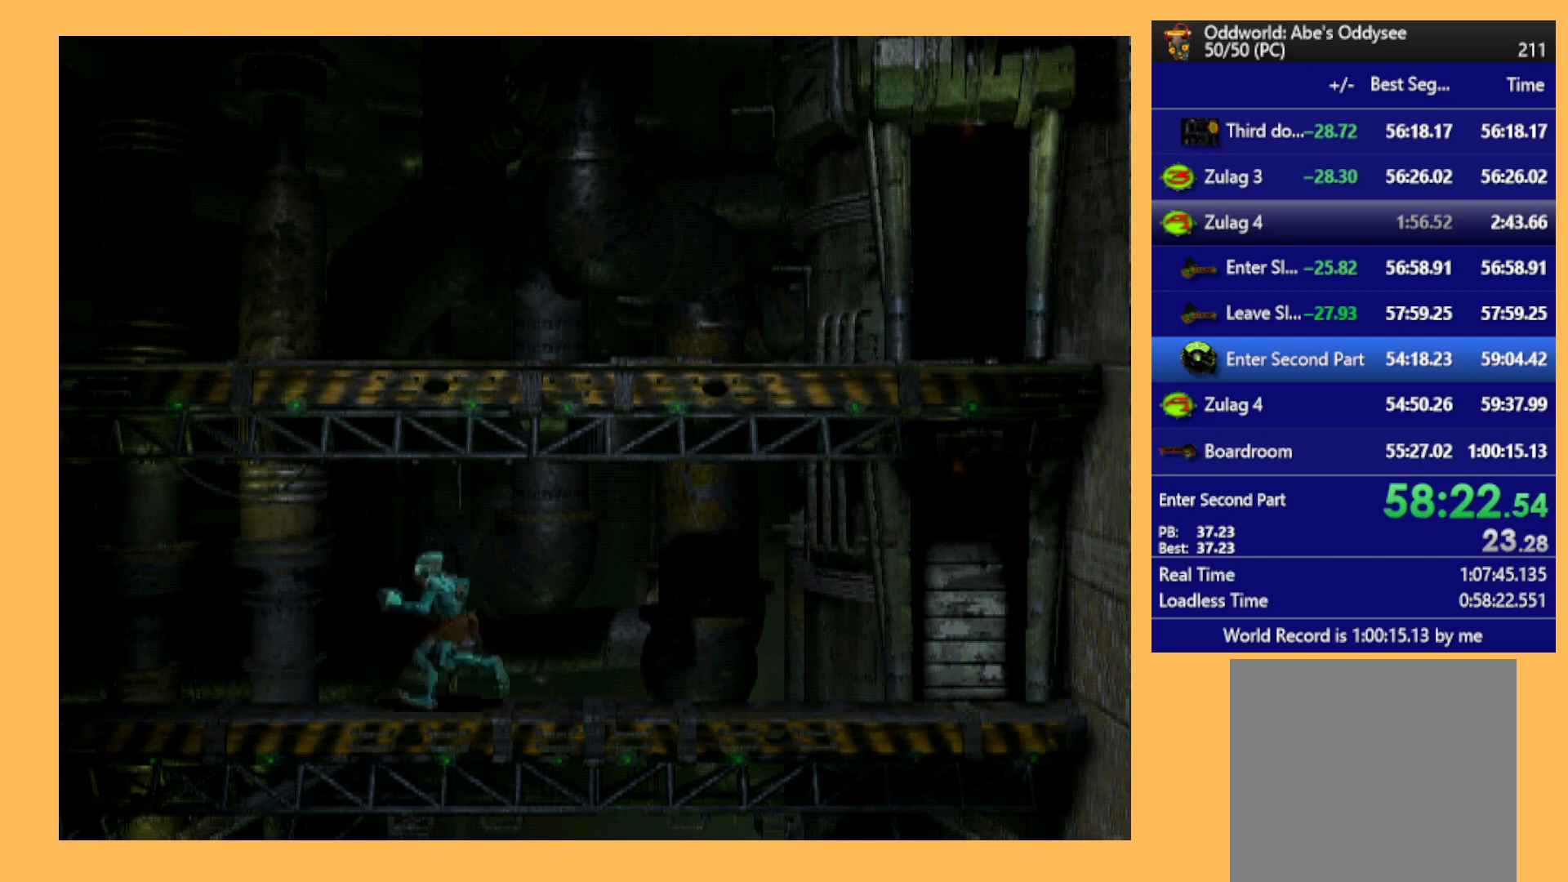
{"buttons": ["DPAD_LEFT"], "left_stick": "center", "events": [[367, "R1", "up"]]}
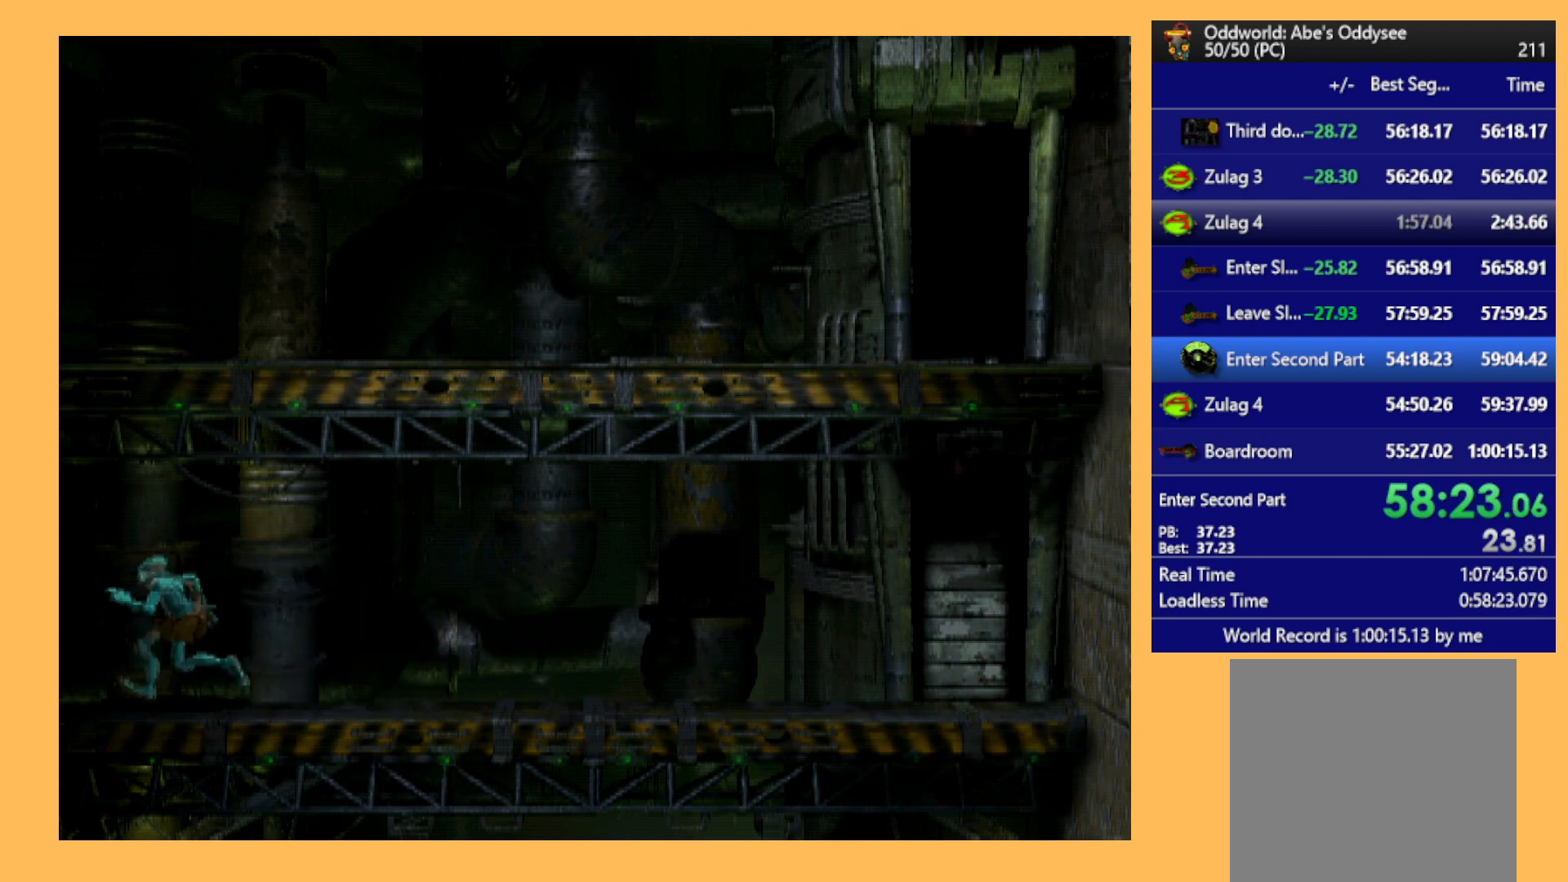
{"buttons": ["R2", "DPAD_LEFT"], "left_stick": "center", "events": [[33, "R2", "down"]]}
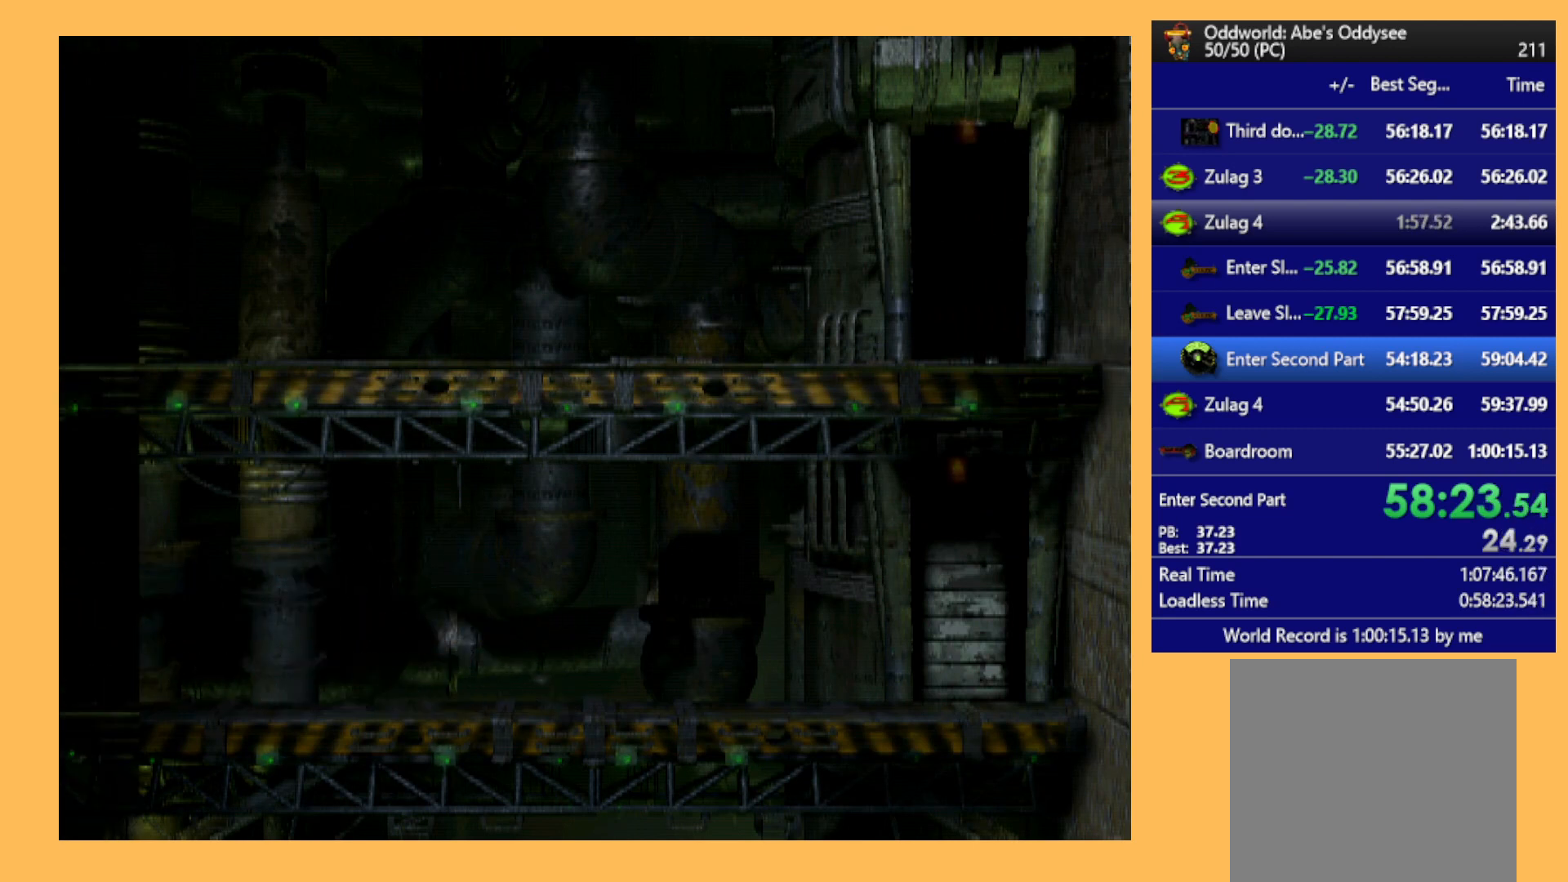
{"buttons": ["R2", "DPAD_LEFT"], "left_stick": "center", "events": []}
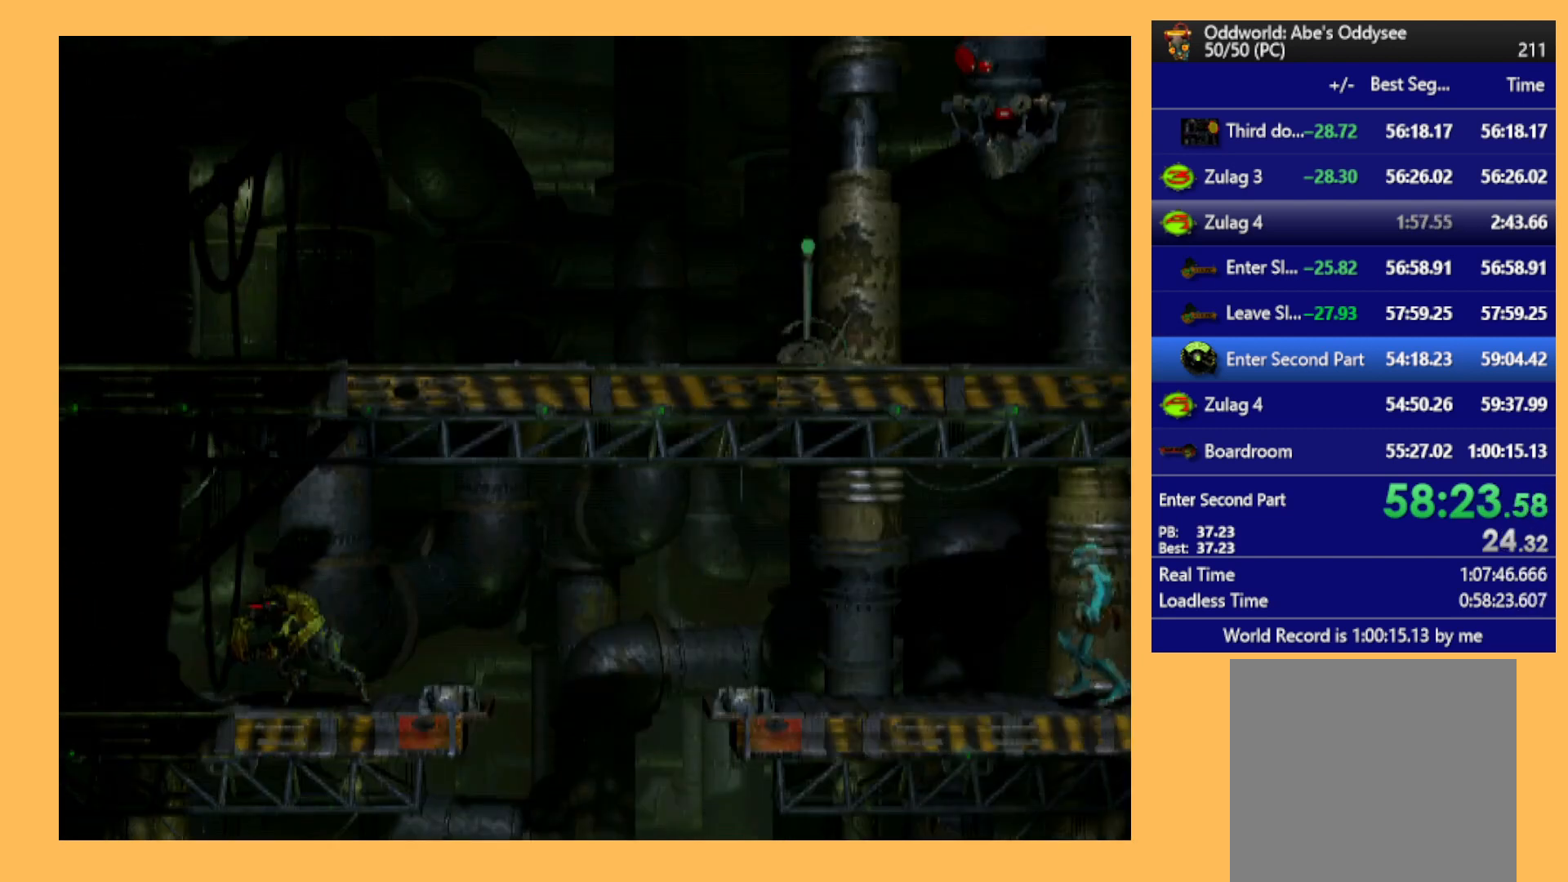
{"buttons": ["R2", "DPAD_LEFT"], "left_stick": "center", "events": []}
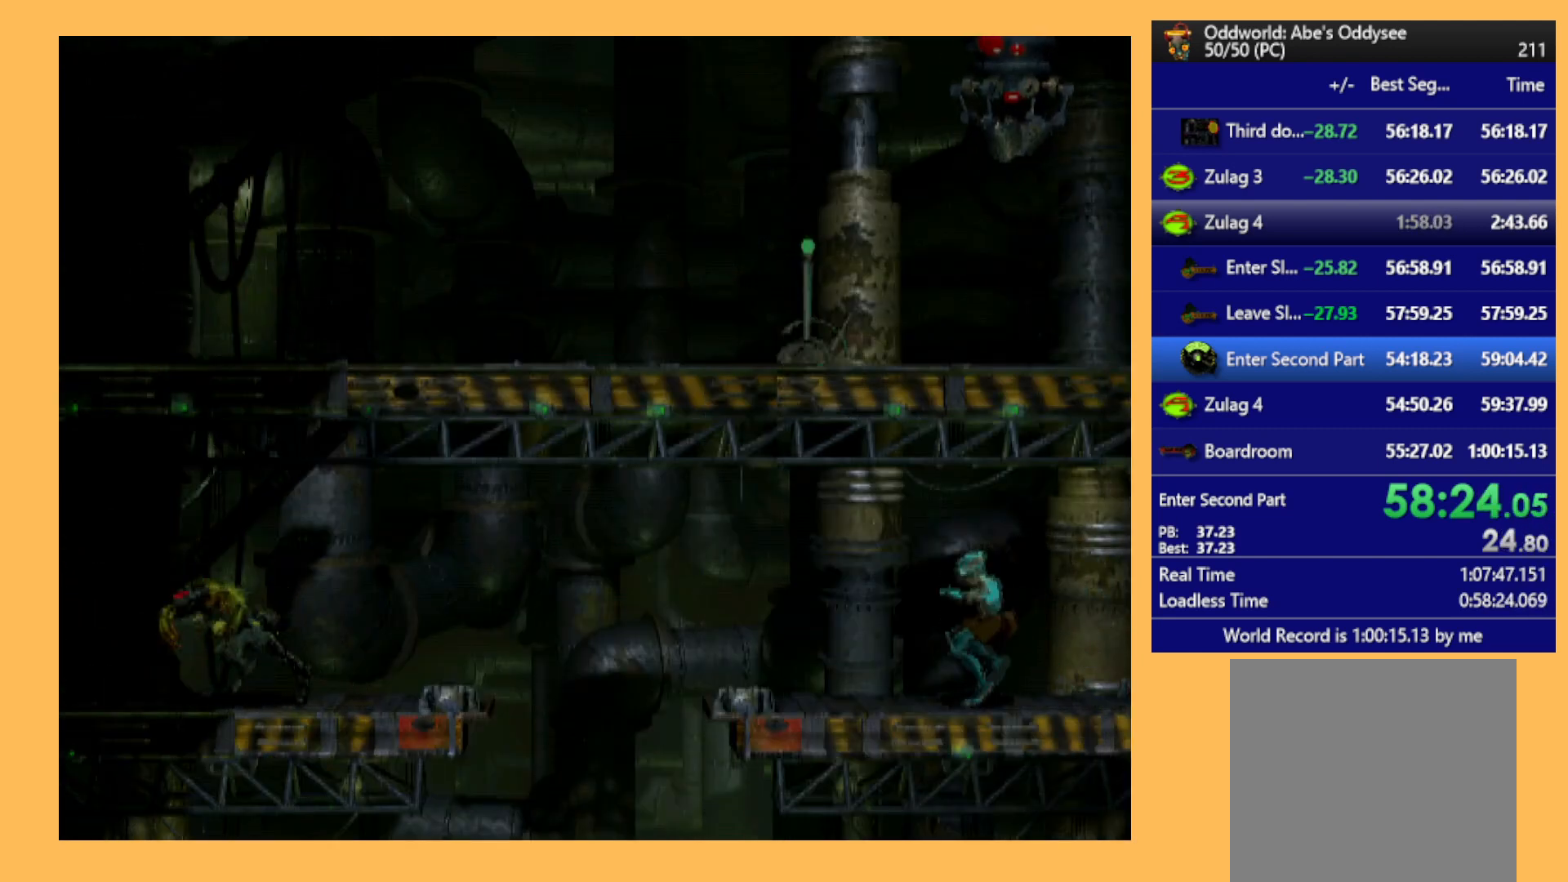
{"buttons": [], "left_stick": "center", "events": [[400, "DPAD_LEFT", "up"], [500, "R2", "up"]]}
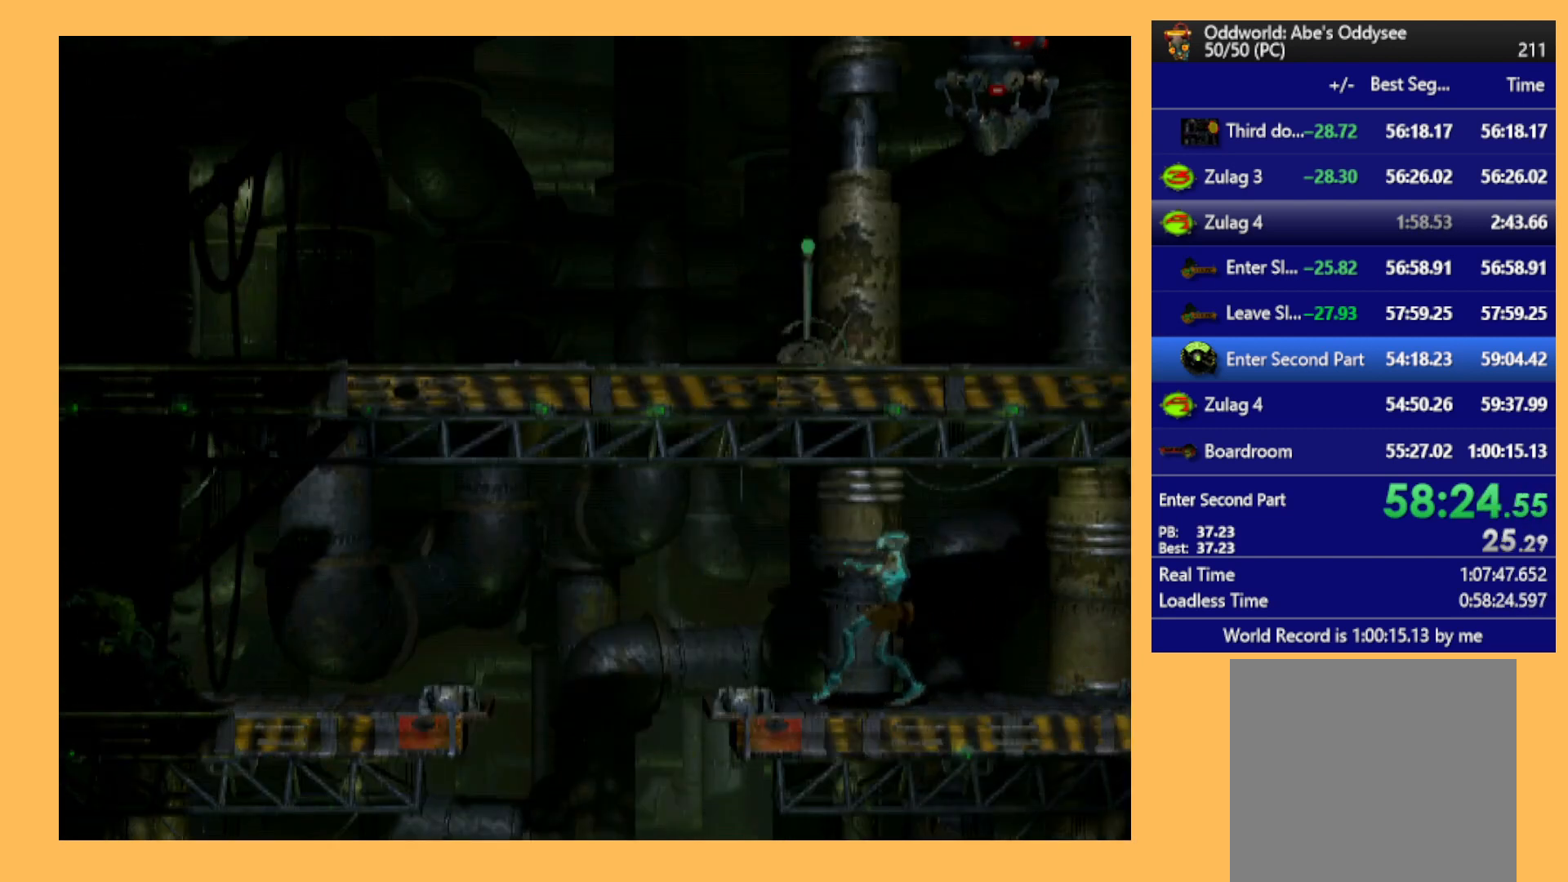
{"buttons": ["R1", "DPAD_LEFT"], "left_stick": "center", "events": [[267, "R1", "down"], [433, "DPAD_LEFT", "down"]]}
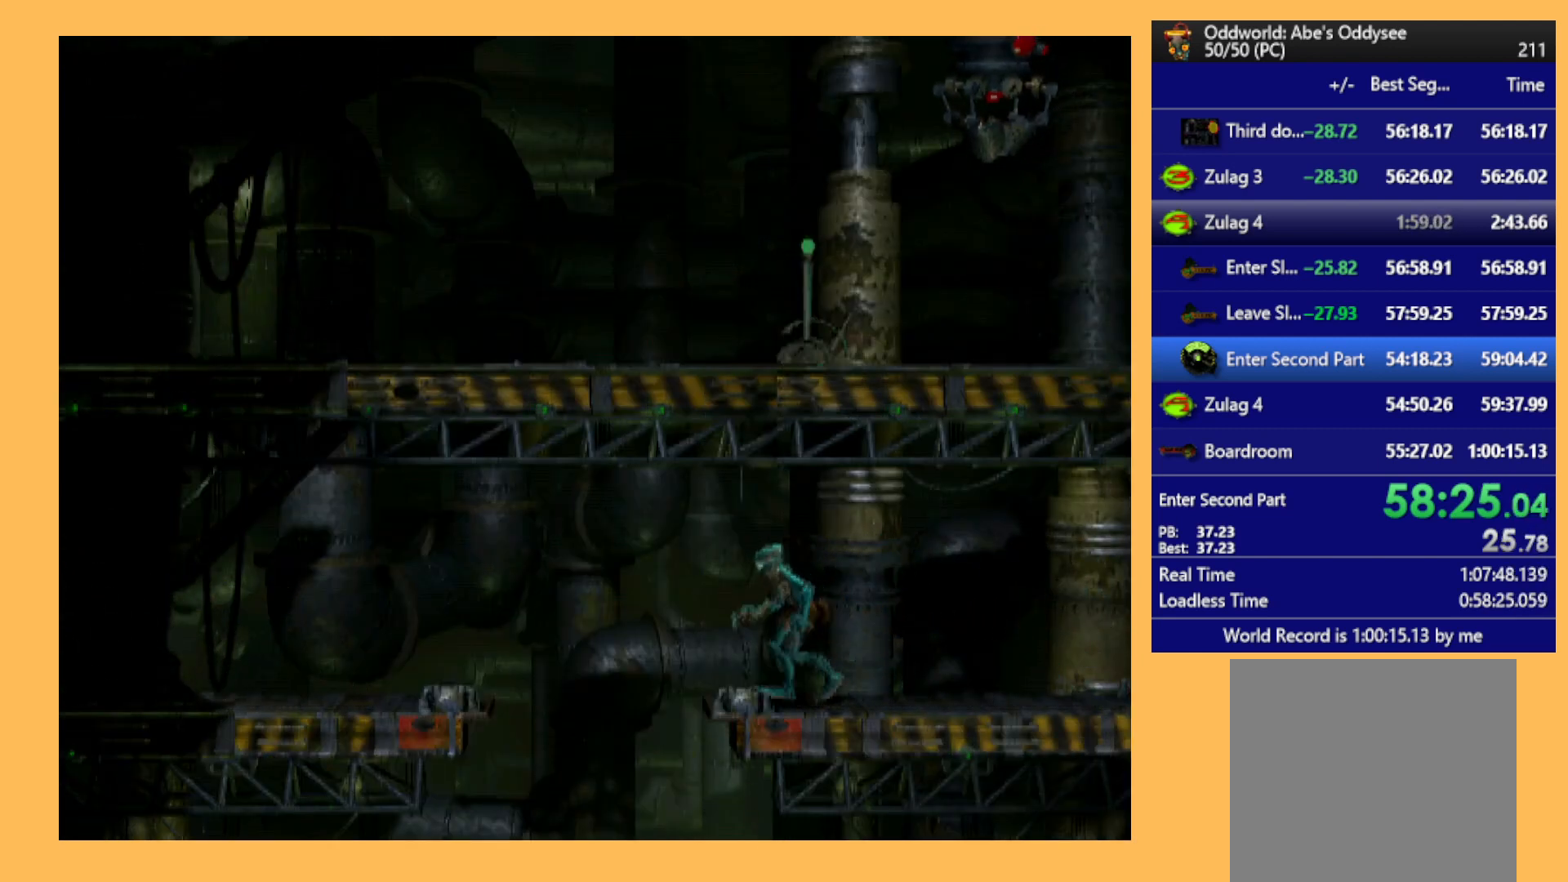
{"buttons": ["R1", "DPAD_LEFT"], "left_stick": "center", "events": [[33, "Y", "down"], [233, "Y", "up"]]}
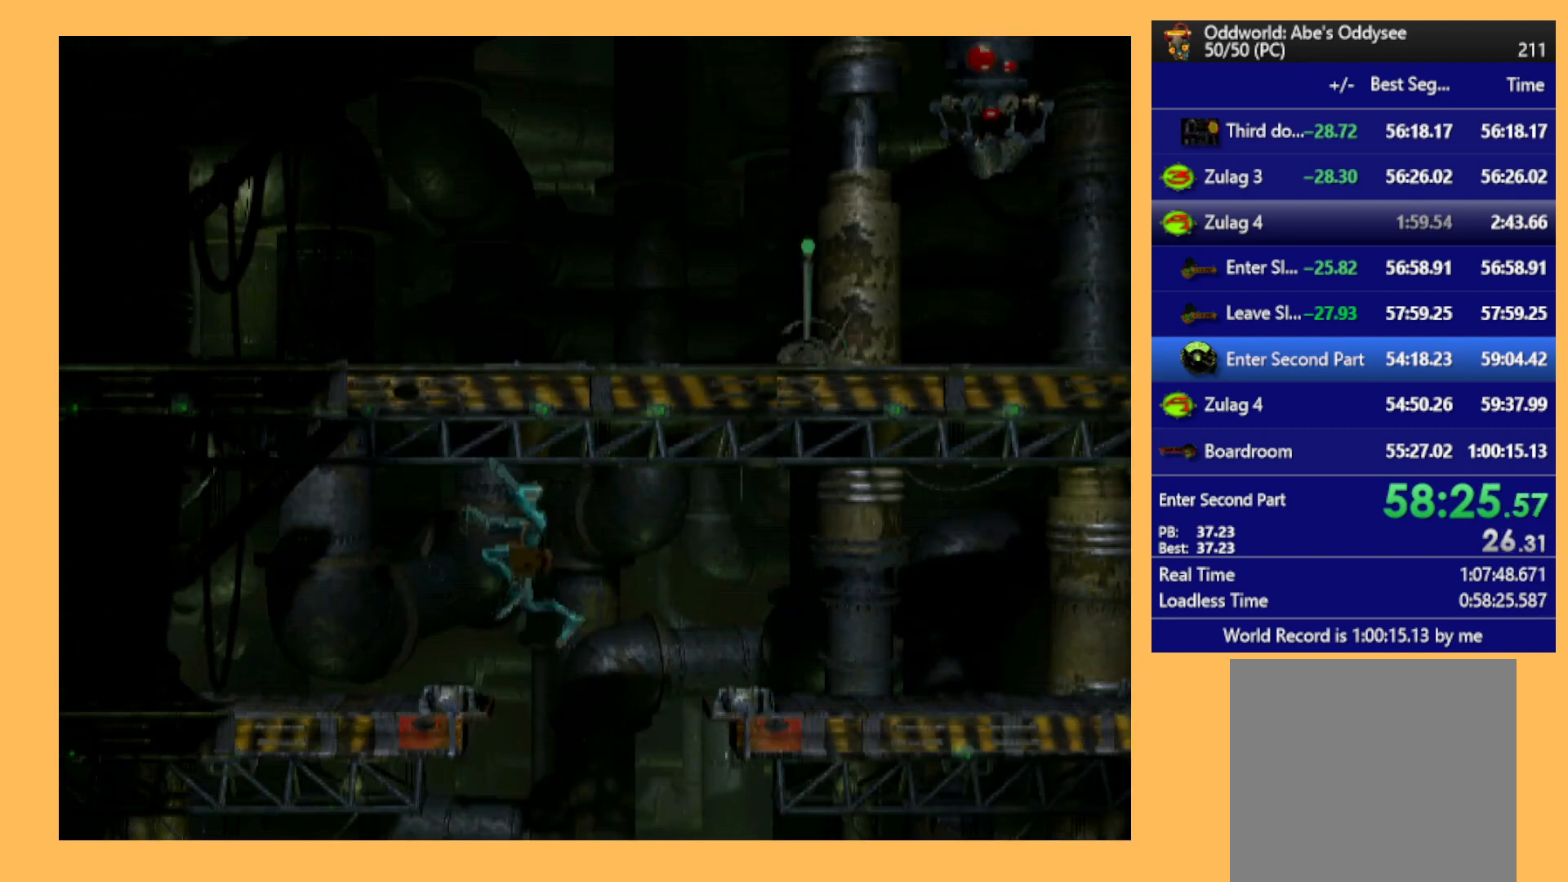
{"buttons": ["R2", "DPAD_LEFT"], "left_stick": "center", "events": [[233, "R1", "up"], [400, "R2", "down"]]}
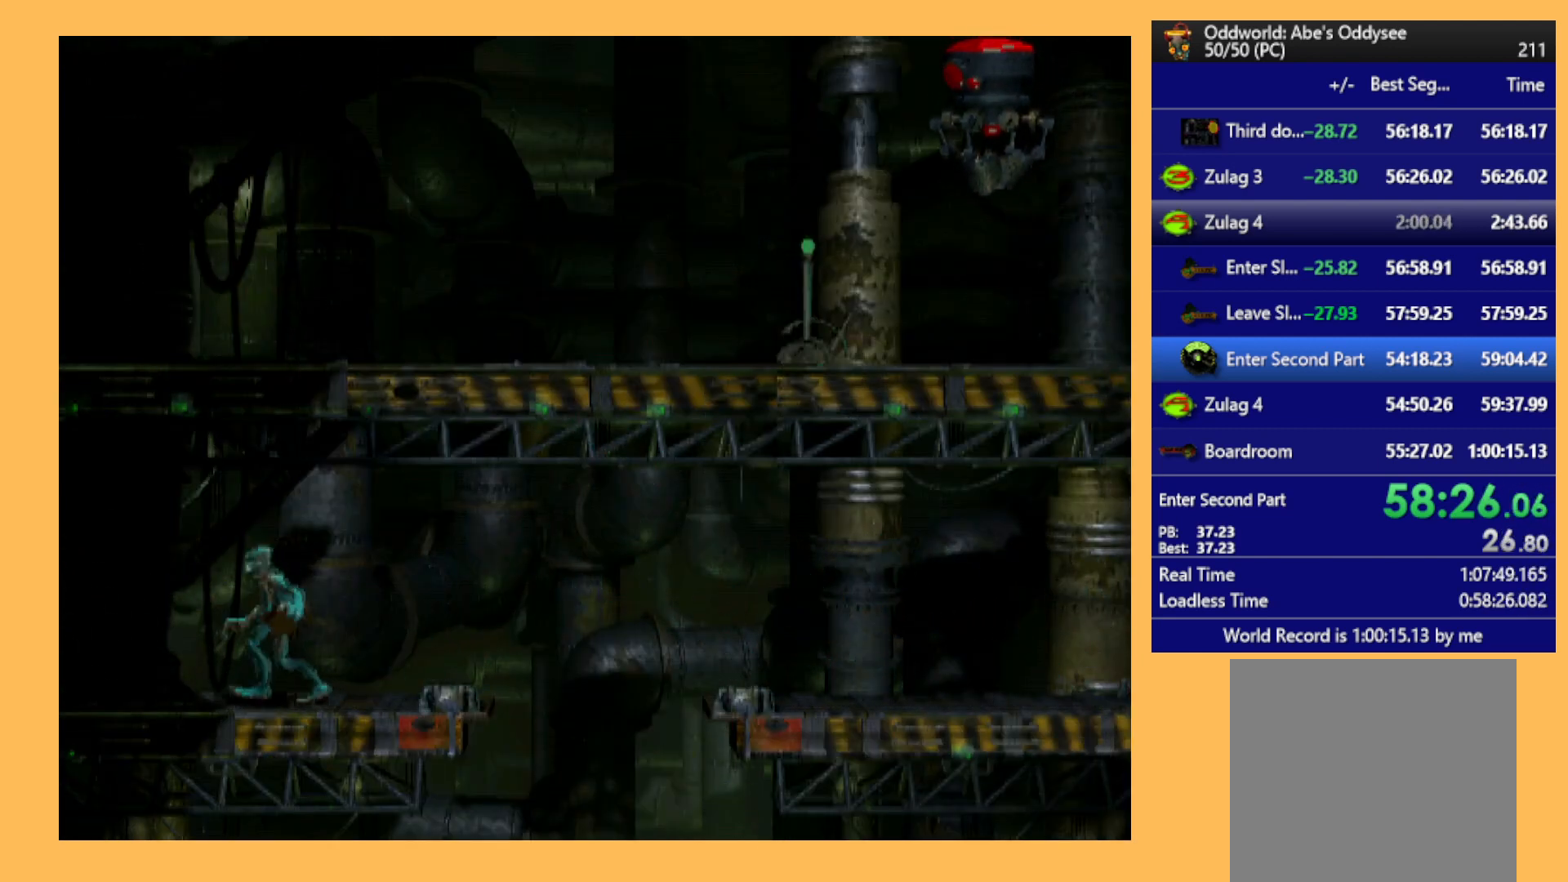
{"buttons": ["R2", "DPAD_LEFT"], "left_stick": "center", "events": []}
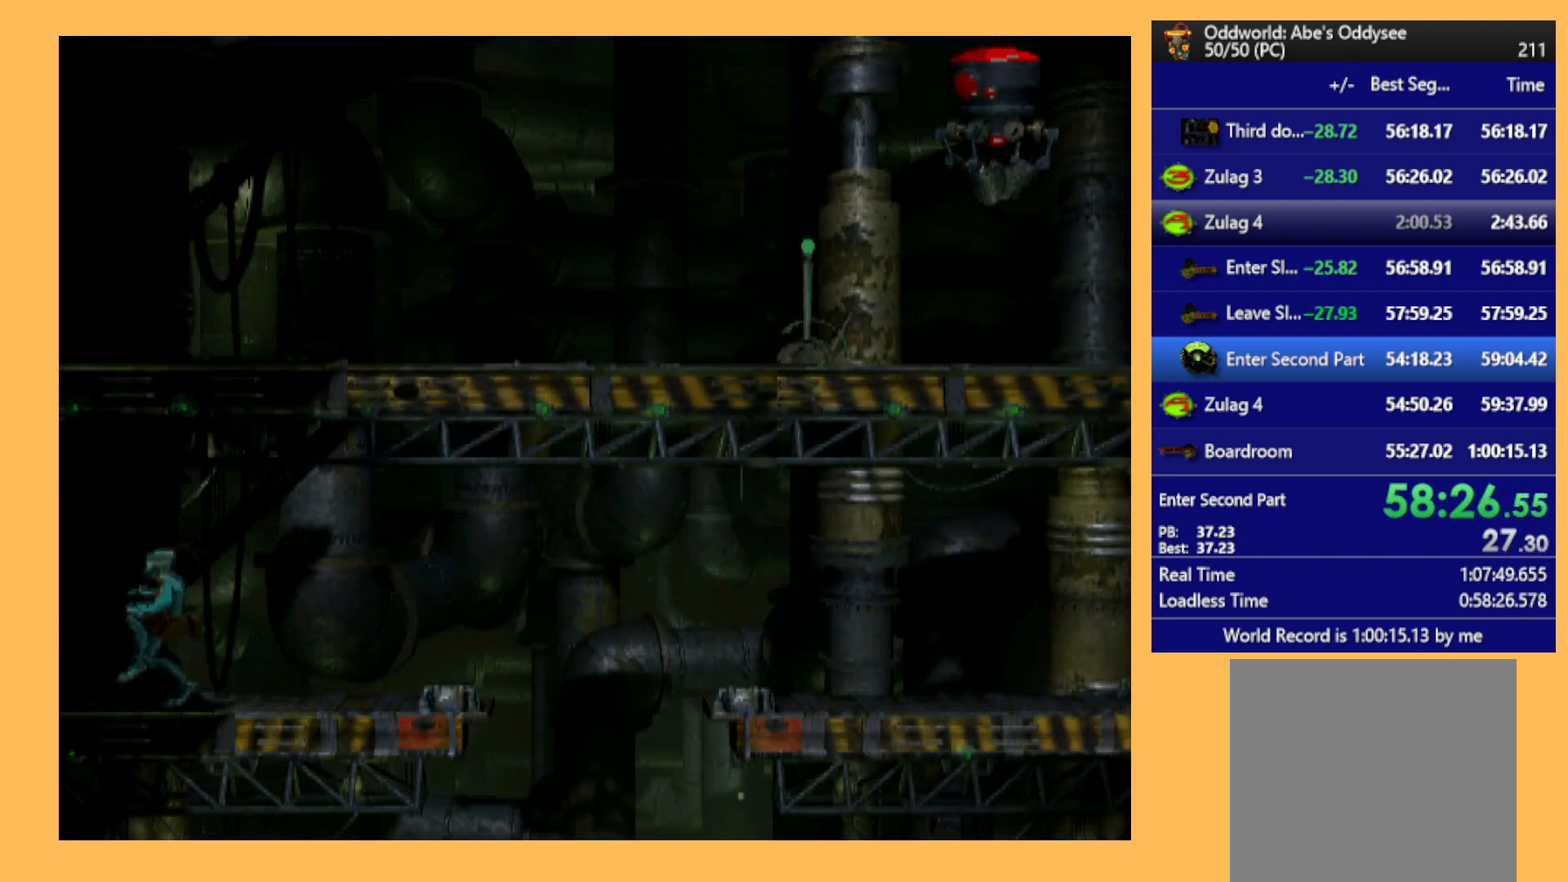
{"buttons": ["R2", "DPAD_LEFT"], "left_stick": "center", "events": []}
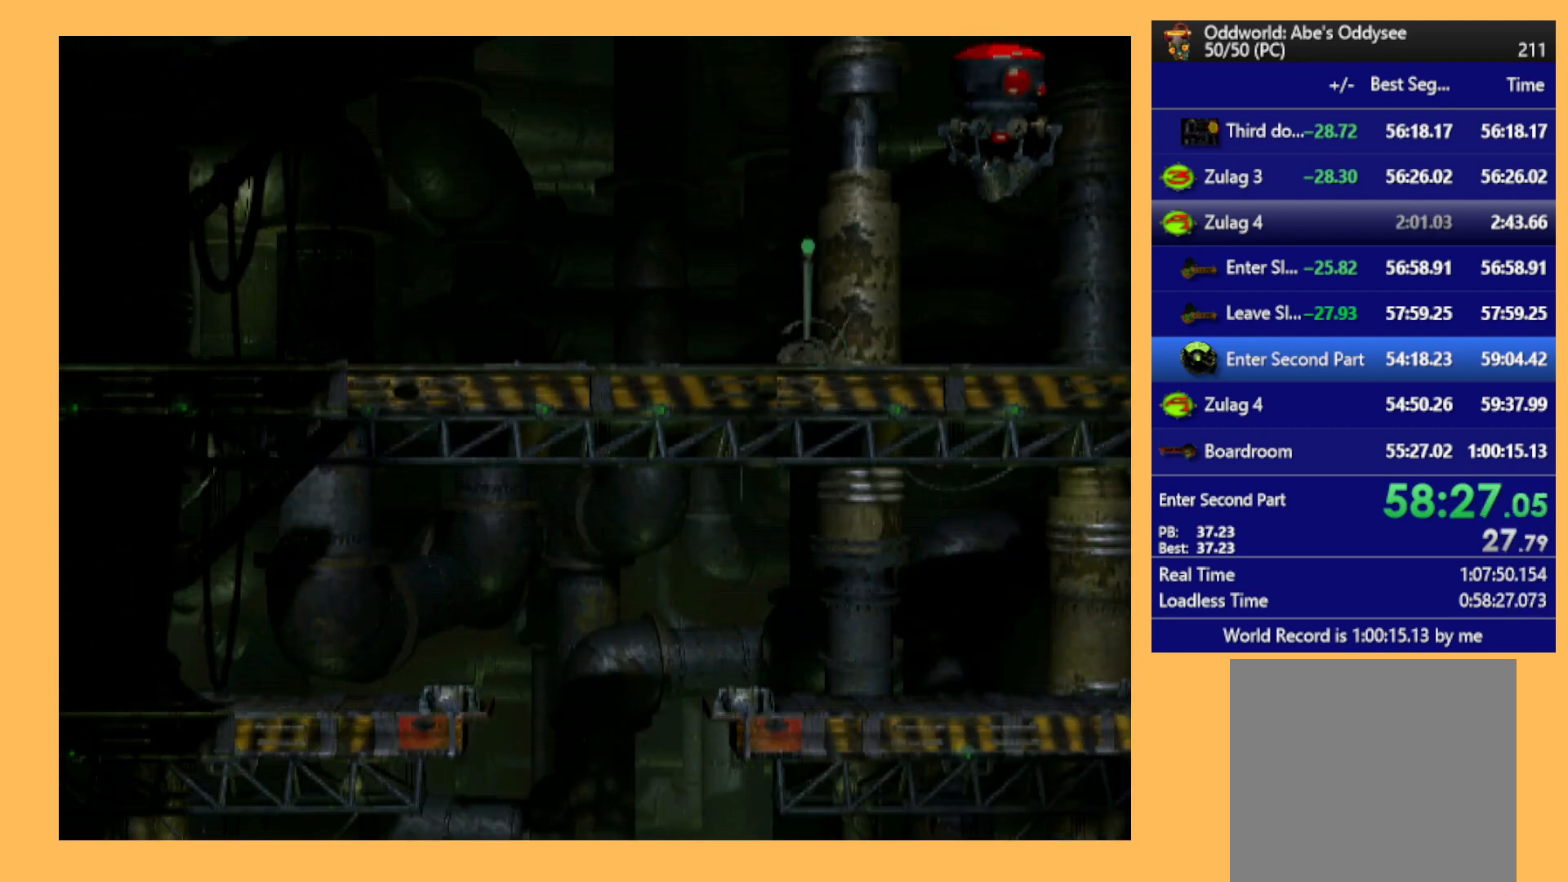
{"buttons": ["R2"], "left_stick": "center", "events": [[67, "DPAD_LEFT", "up"]]}
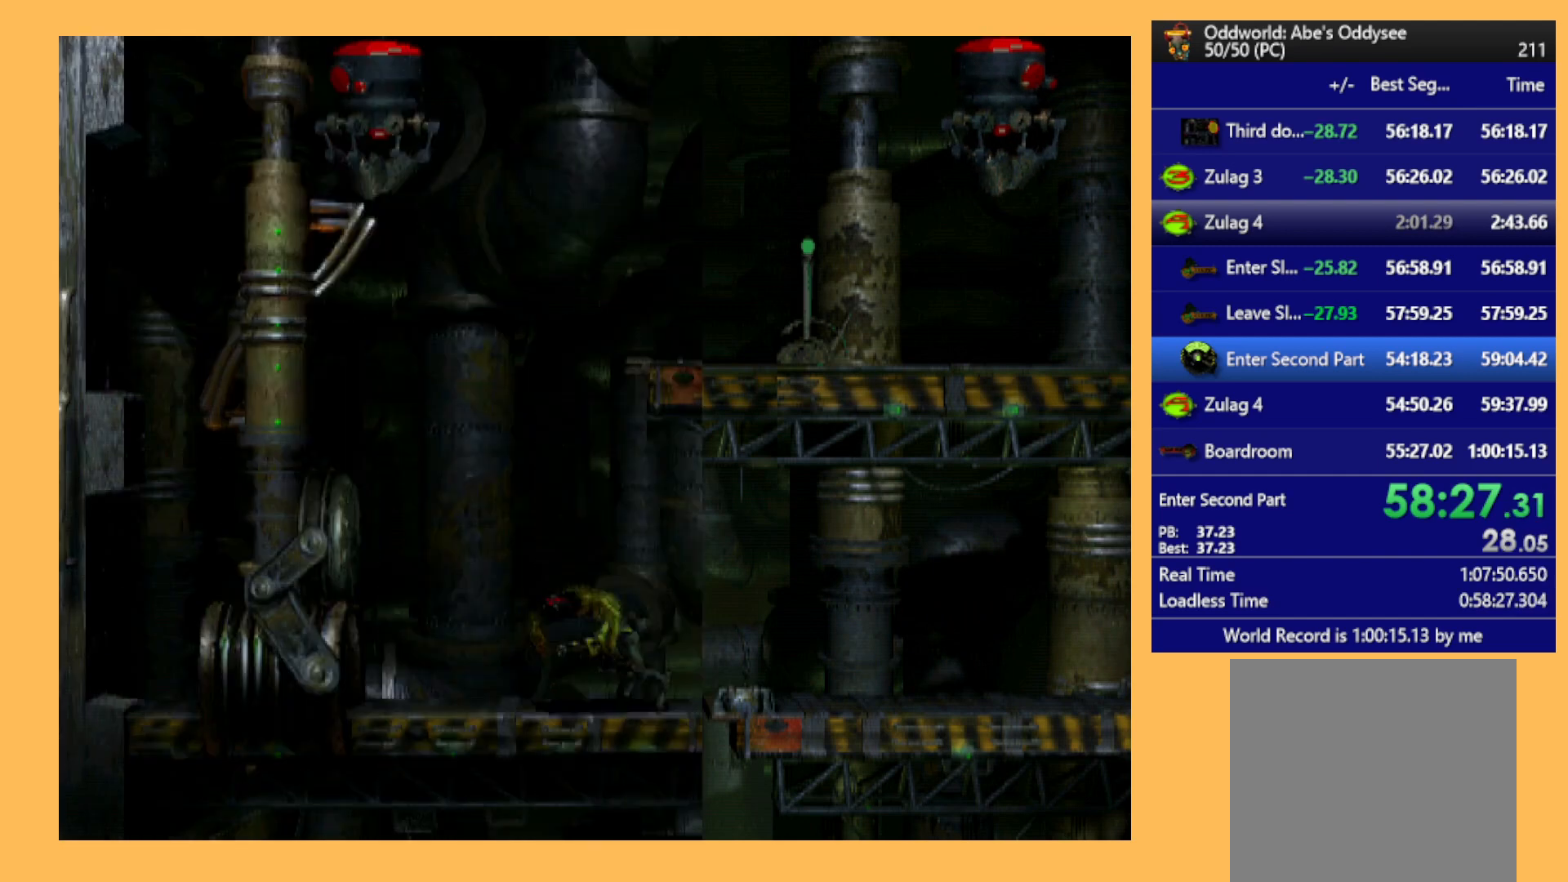
{"buttons": ["R2"], "left_stick": "center", "events": []}
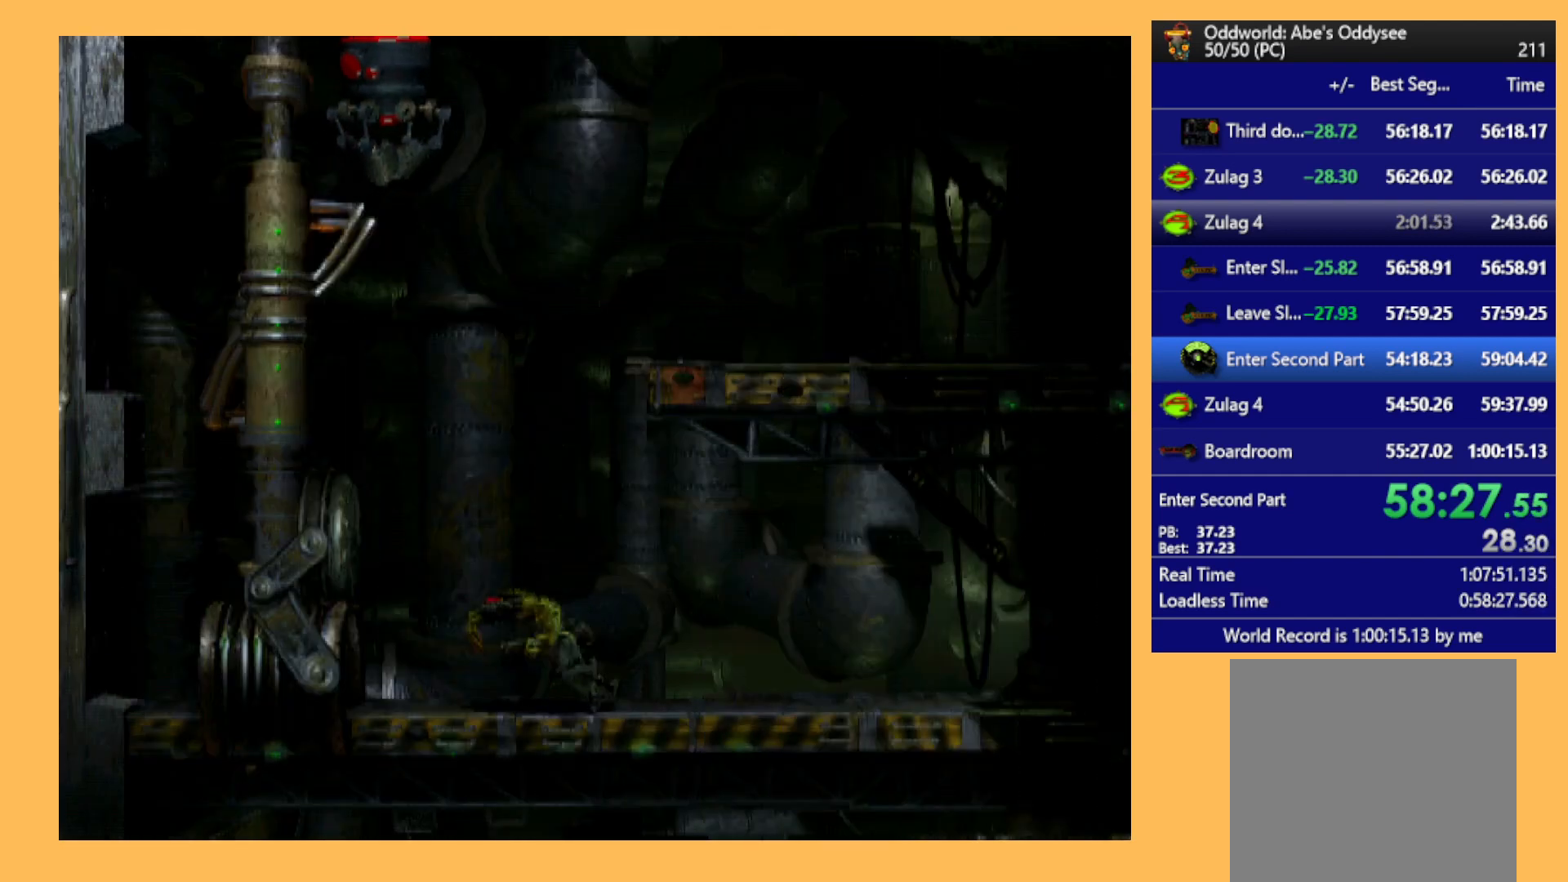
{"buttons": ["R2"], "left_stick": "center", "events": []}
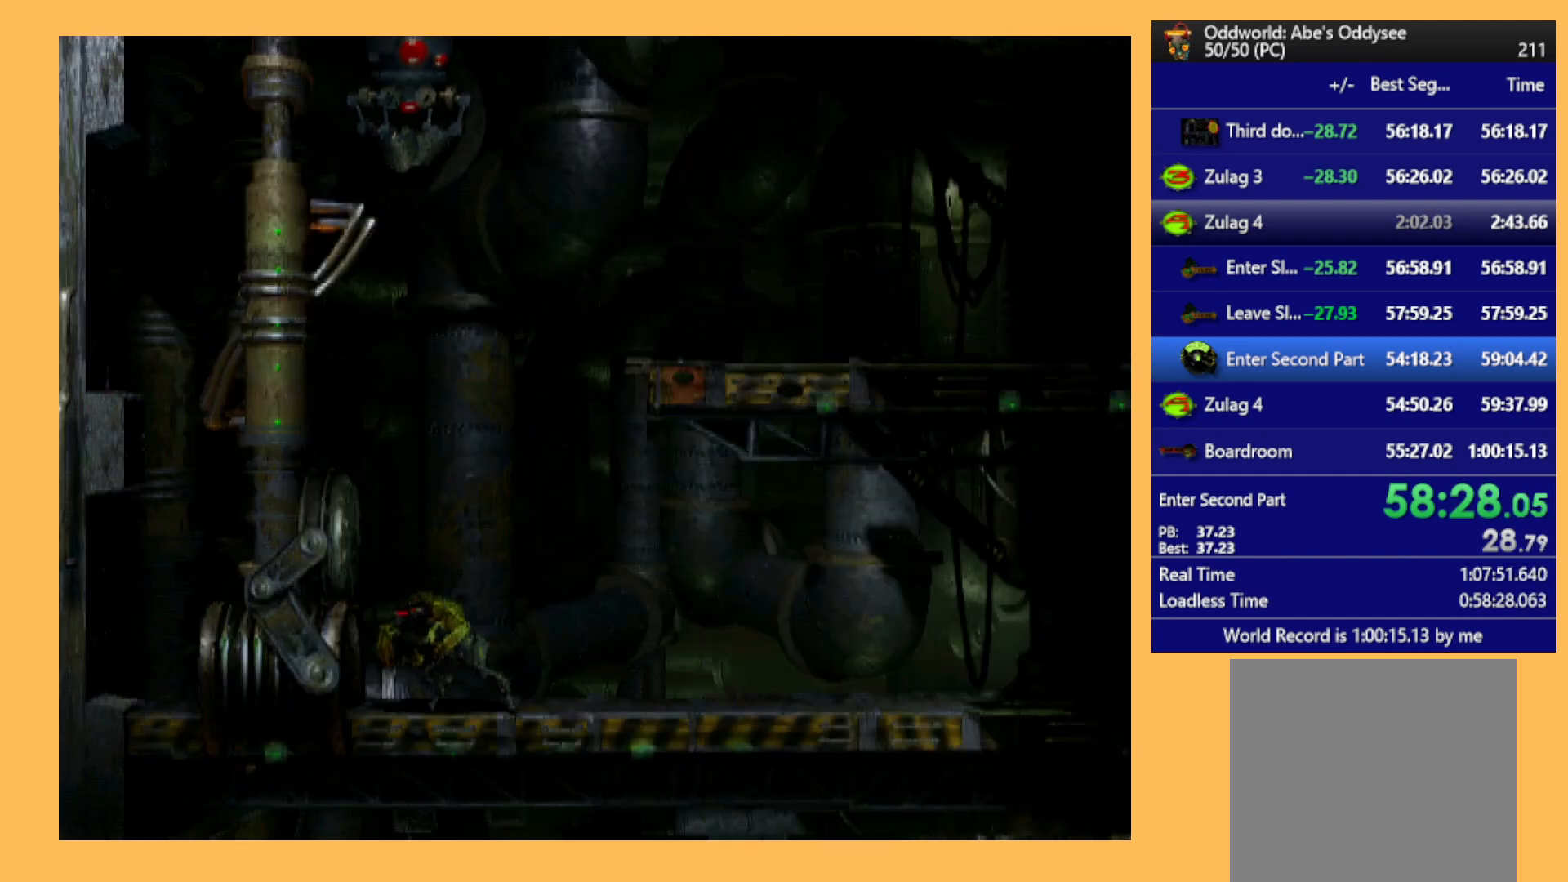
{"buttons": ["R2"], "left_stick": "center", "events": [[333, "DPAD_LEFT", "down"], [400, "DPAD_LEFT", "up"]]}
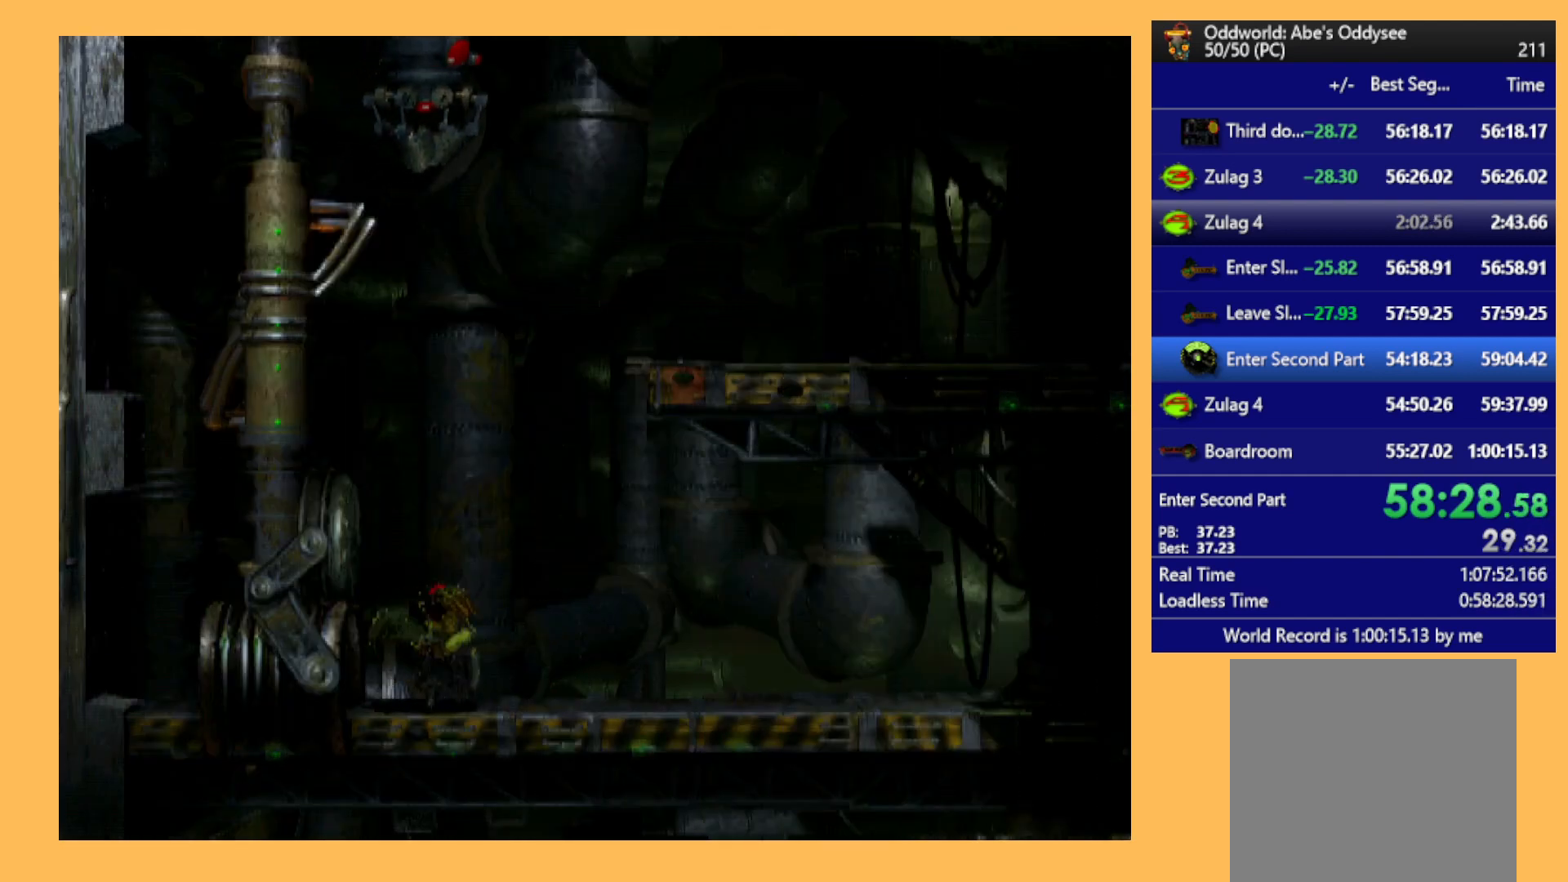
{"buttons": ["R2"], "left_stick": "center", "events": []}
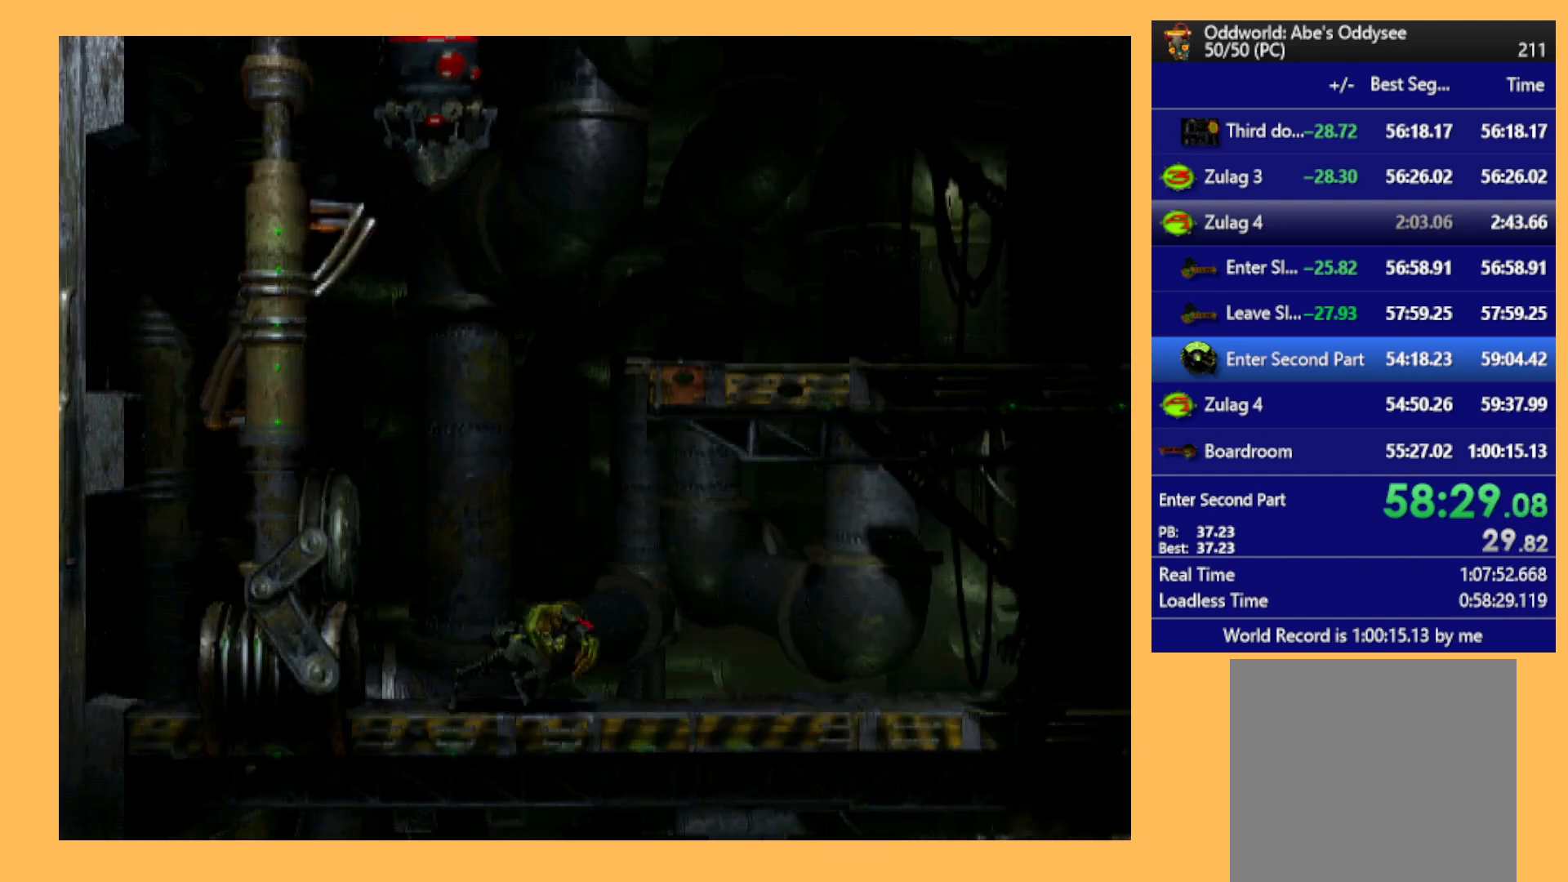
{"buttons": ["R2"], "left_stick": "center", "events": []}
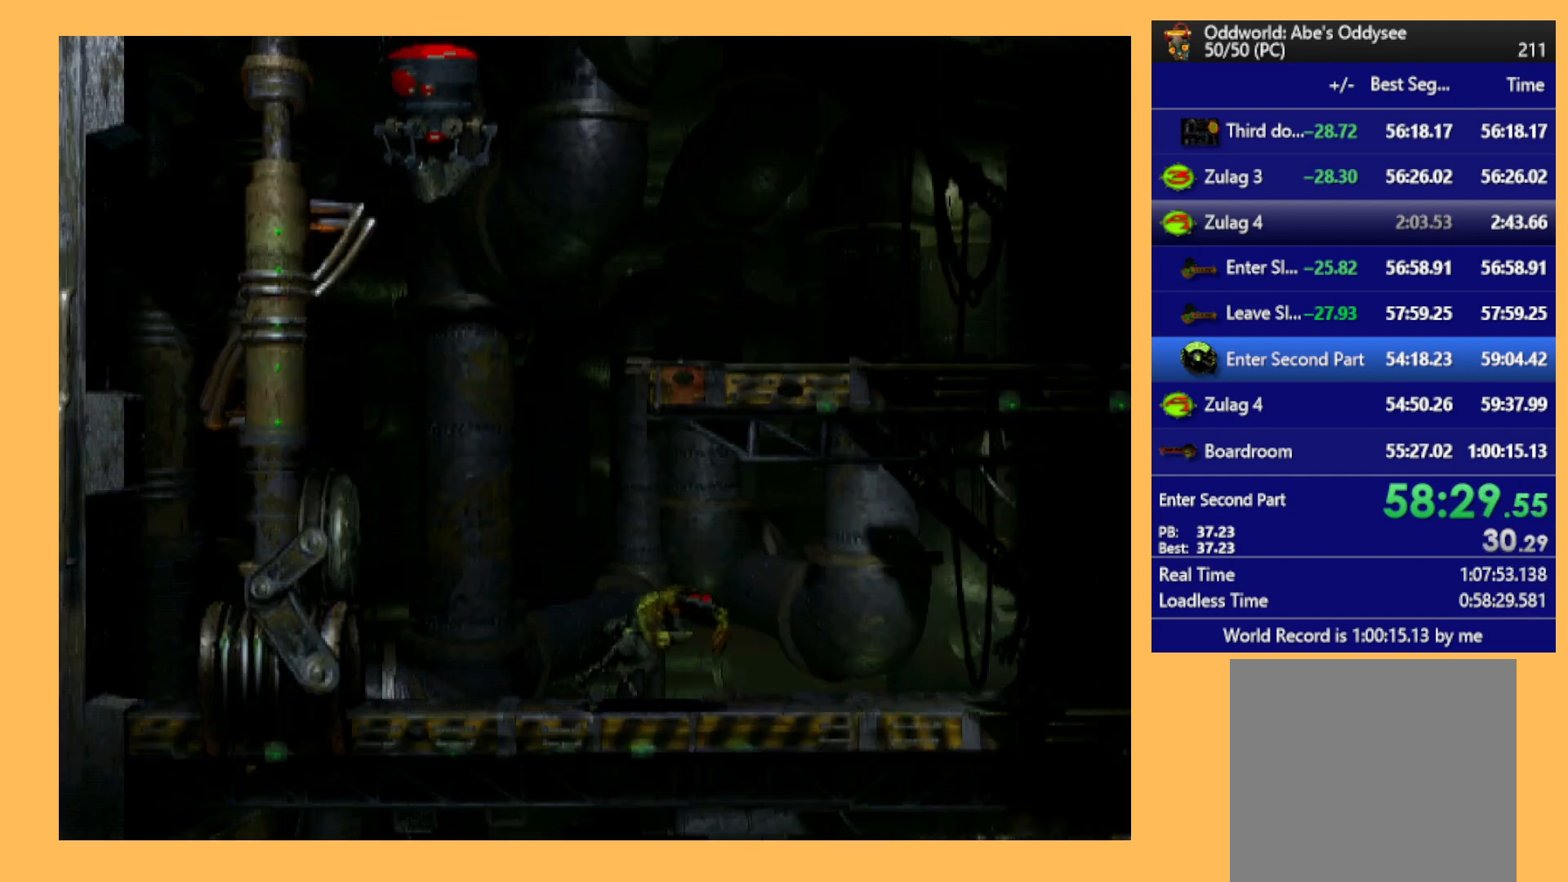
{"buttons": ["R2"], "left_stick": "center", "events": []}
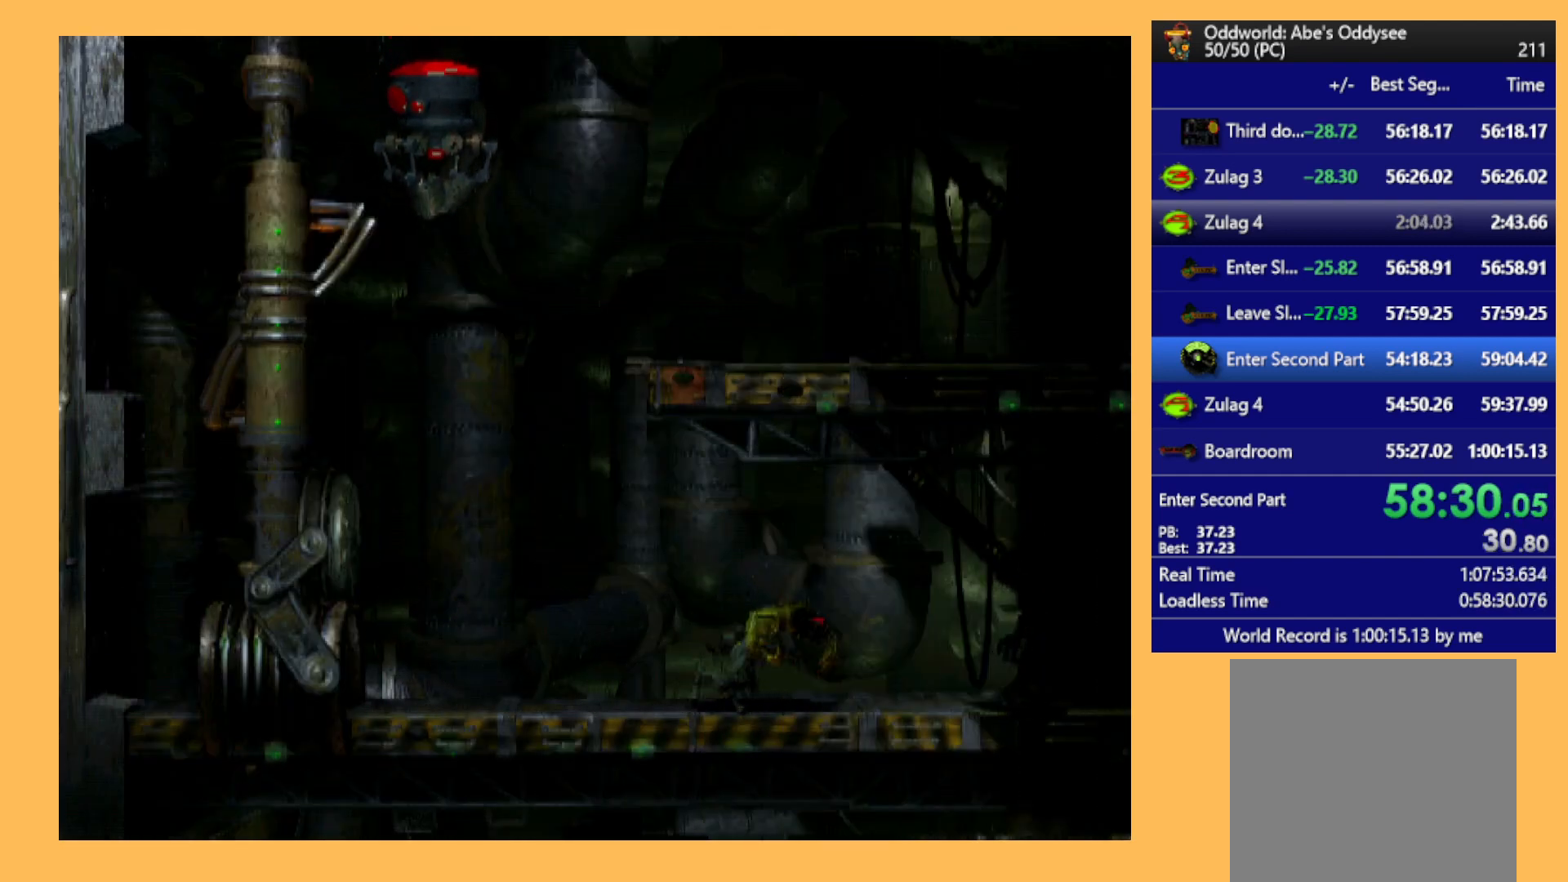
{"buttons": ["R2"], "left_stick": "center", "events": []}
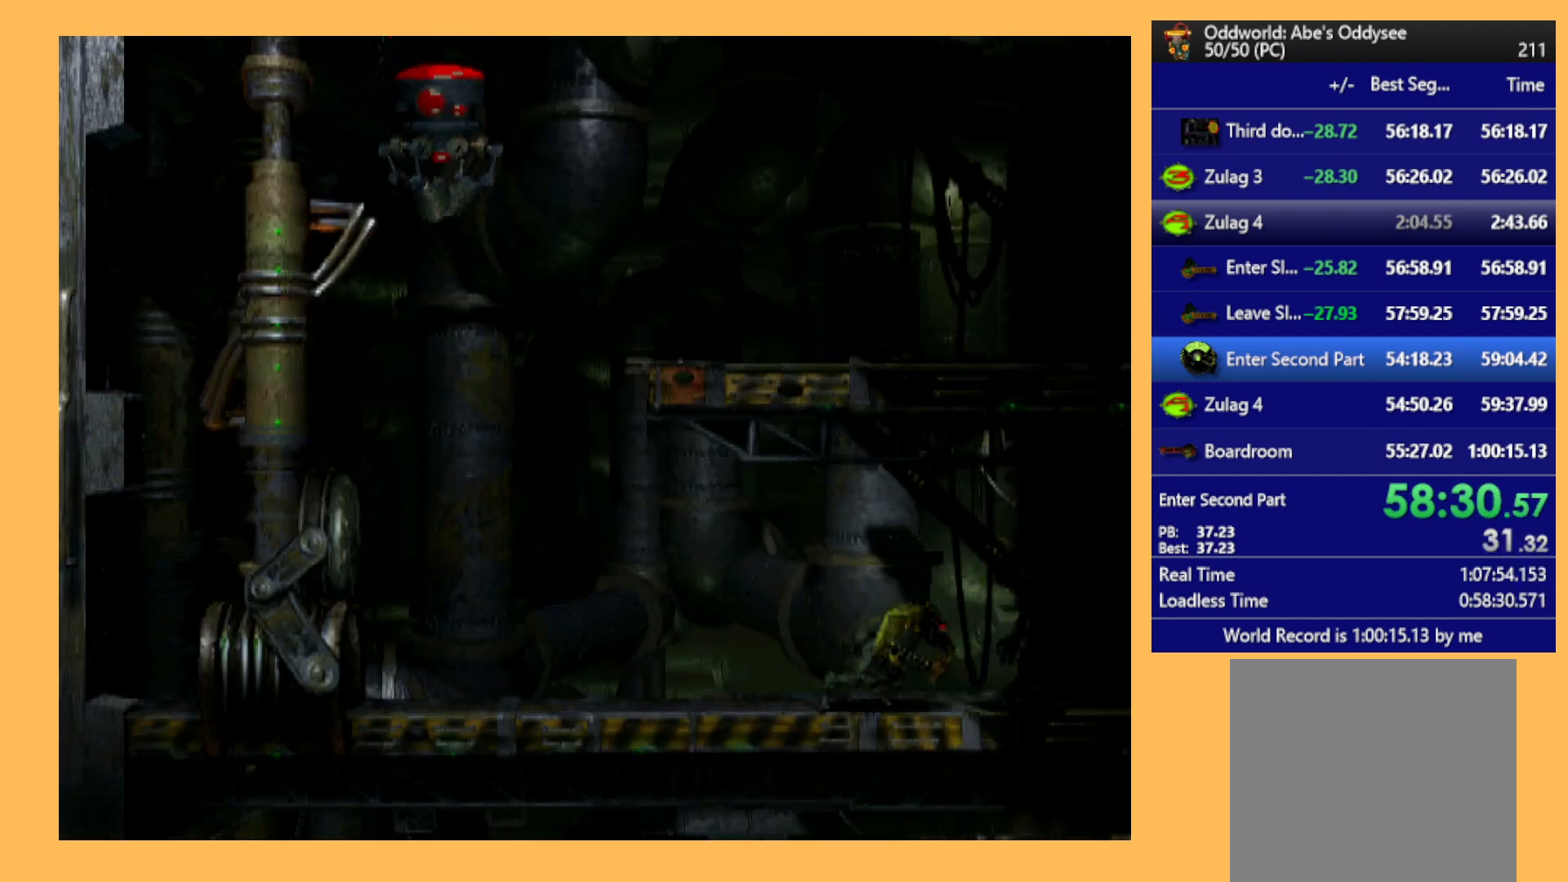
{"buttons": ["R2"], "left_stick": "center", "events": []}
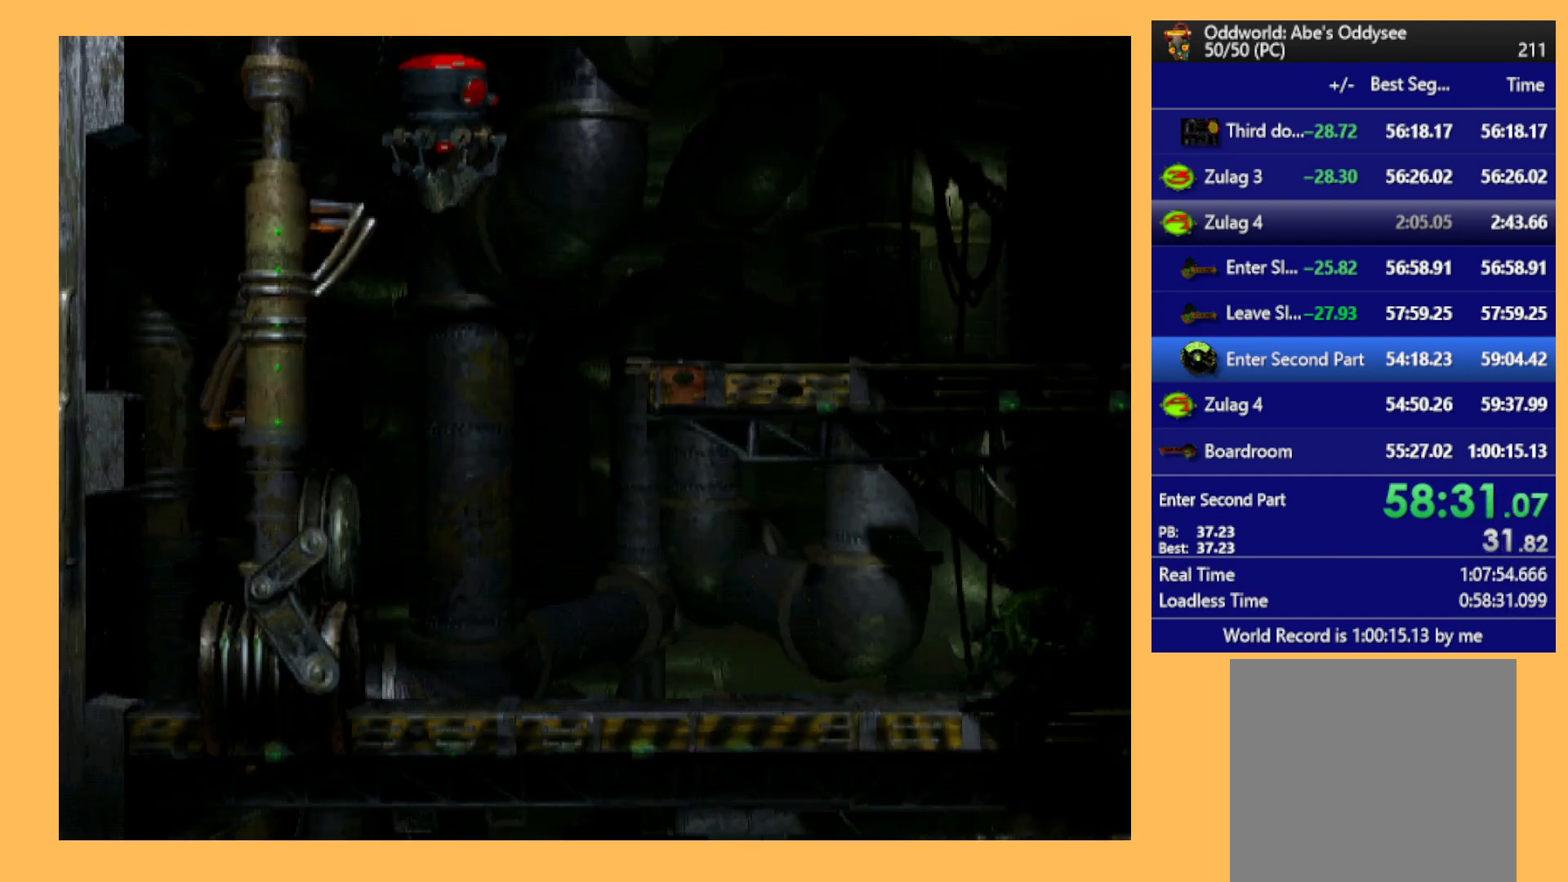
{"buttons": ["R1"], "left_stick": "center", "events": [[67, "R2", "up"], [267, "R1", "down"]]}
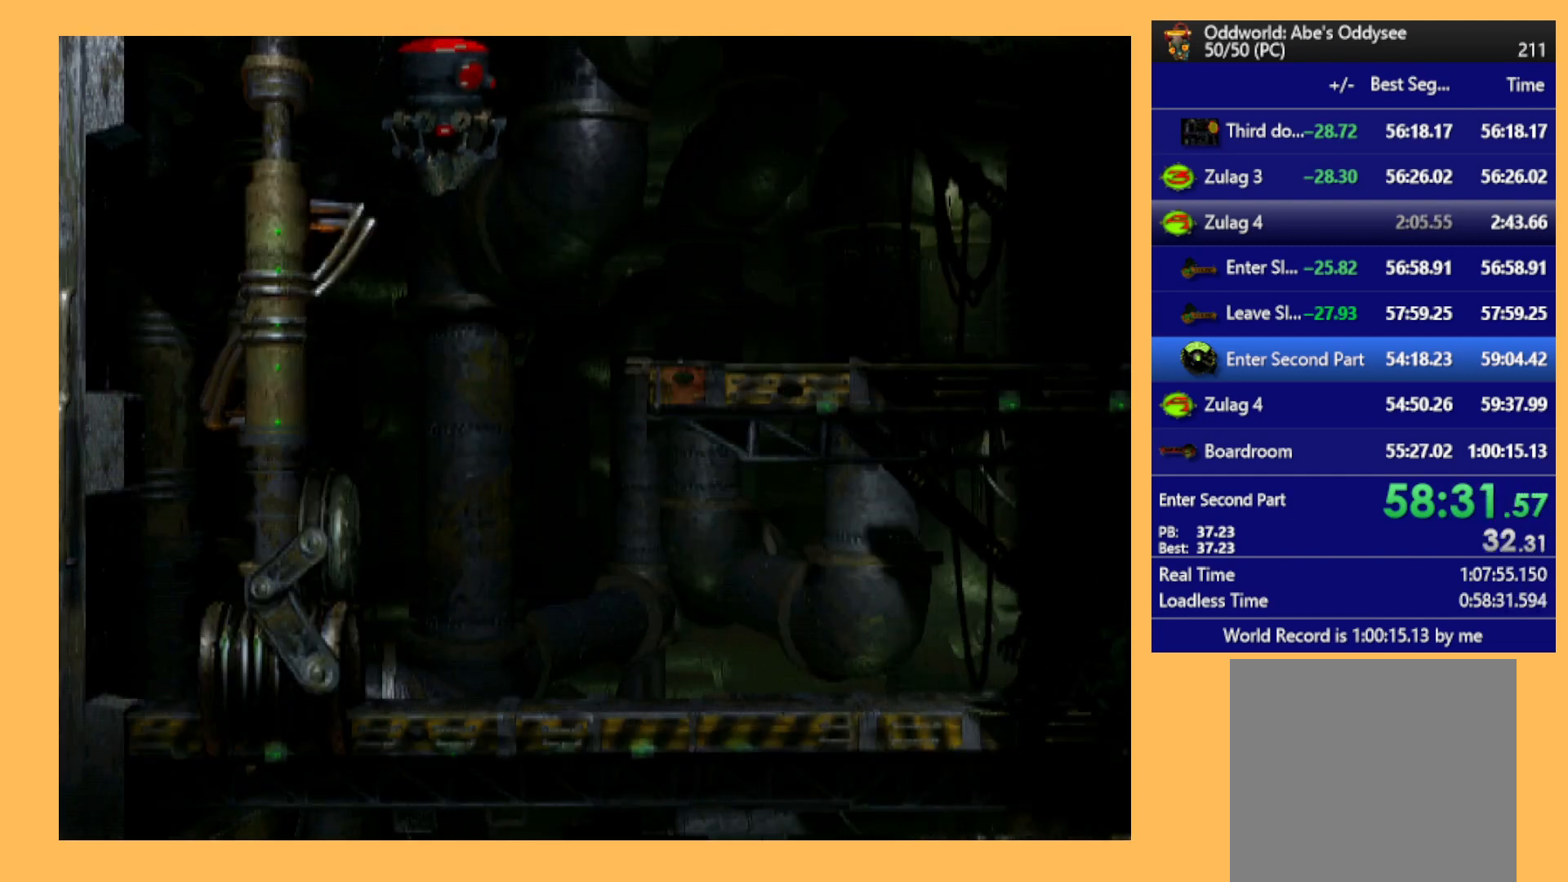
{"buttons": ["R1", "DPAD_LEFT"], "left_stick": "center", "events": [[433, "DPAD_LEFT", "down"]]}
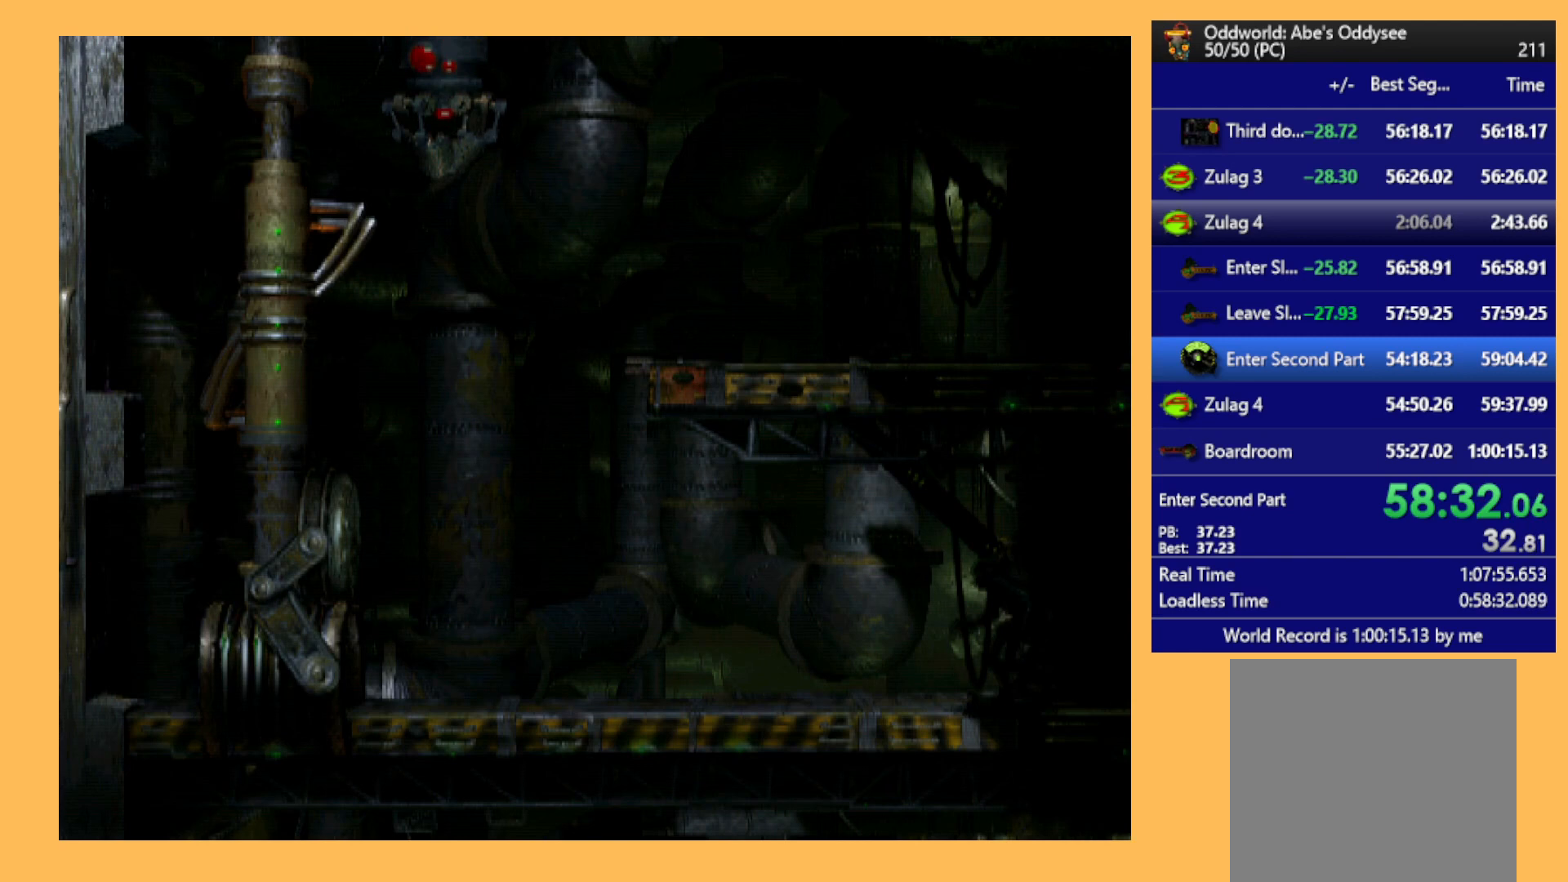
{"buttons": ["DPAD_LEFT"], "left_stick": "center", "events": [[333, "R1", "up"]]}
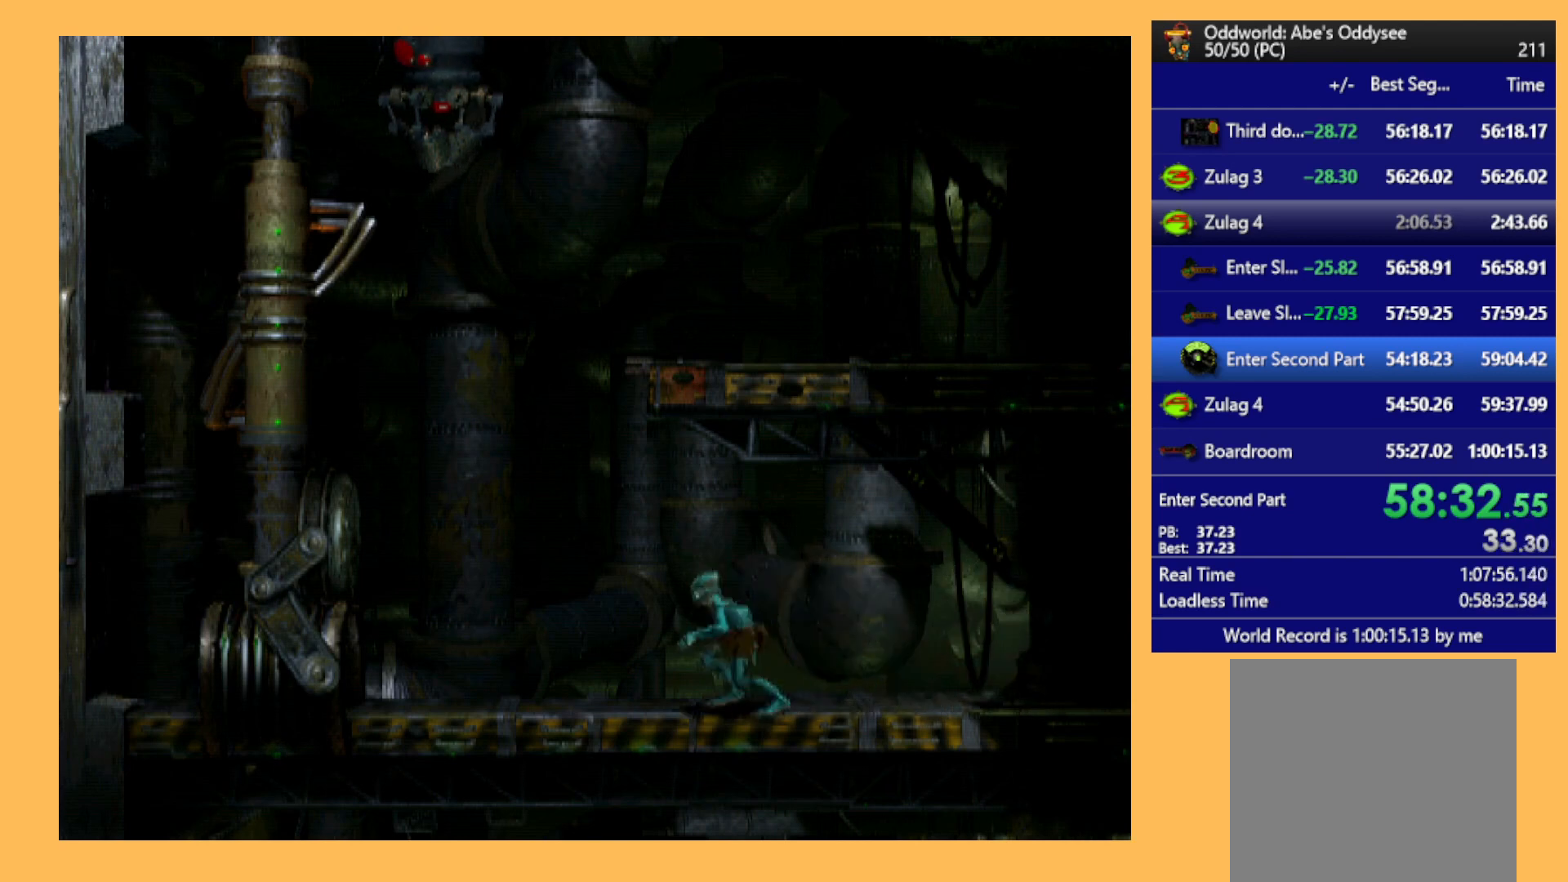
{"buttons": [], "left_stick": "center", "events": [[33, "DPAD_LEFT", "up"], [167, "DPAD_RIGHT", "down"], [433, "DPAD_RIGHT", "up"]]}